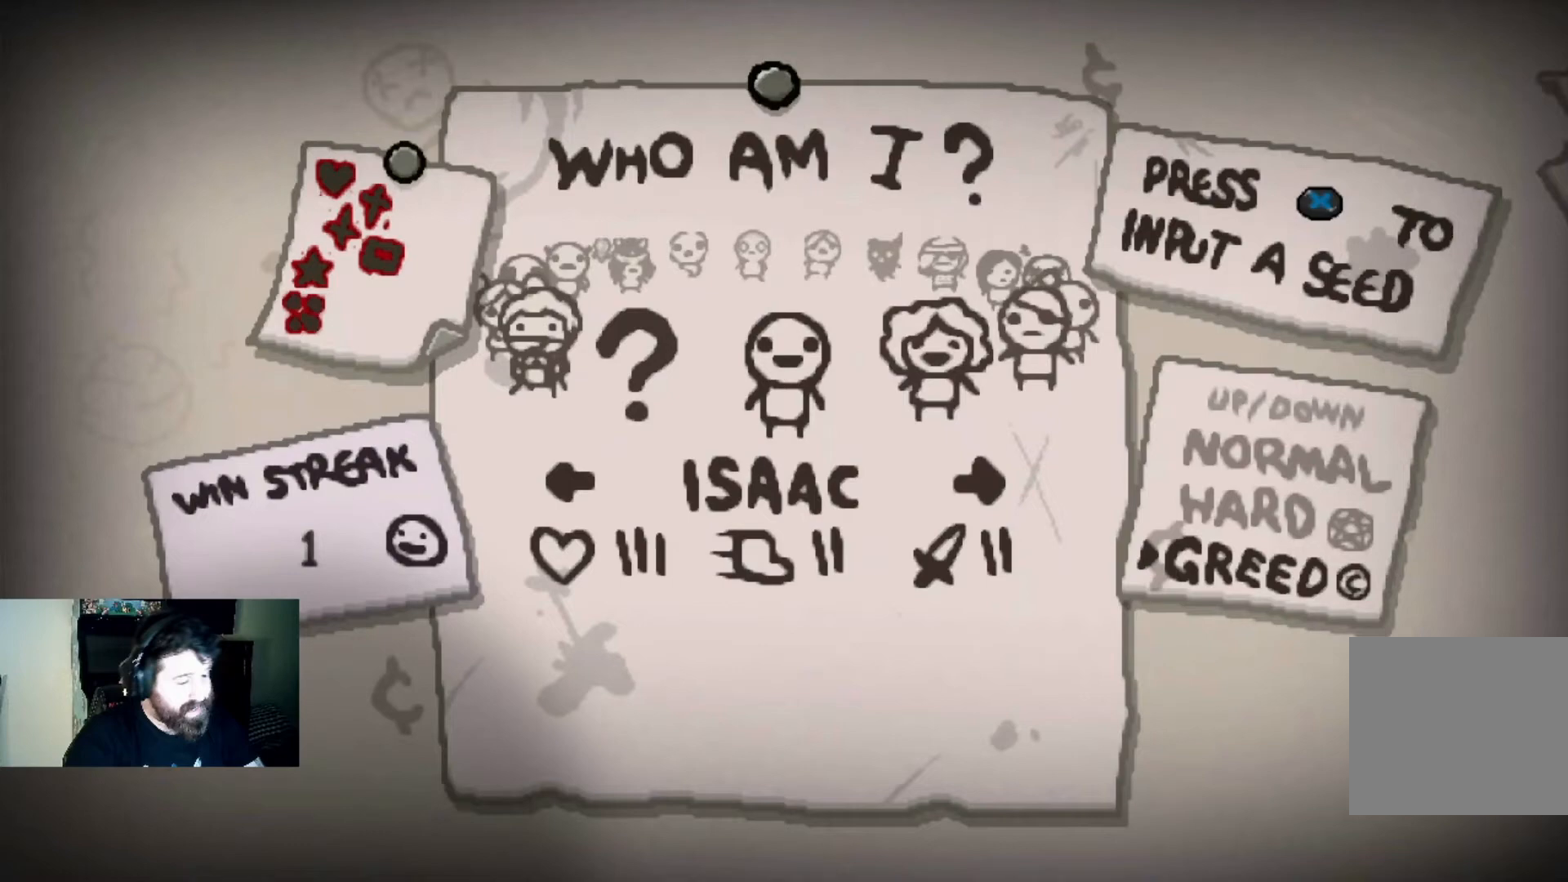
Gameplay with a controller (PlayStation layout); each line is a JSON object with the inputs held at the frame after it. "events" lists button and stick changes between this image and that frame as [ms after this image, input, new state], when the widget could be followed in between.
{"buttons": [], "left_stick": "center", "right_stick": "center", "events": []}
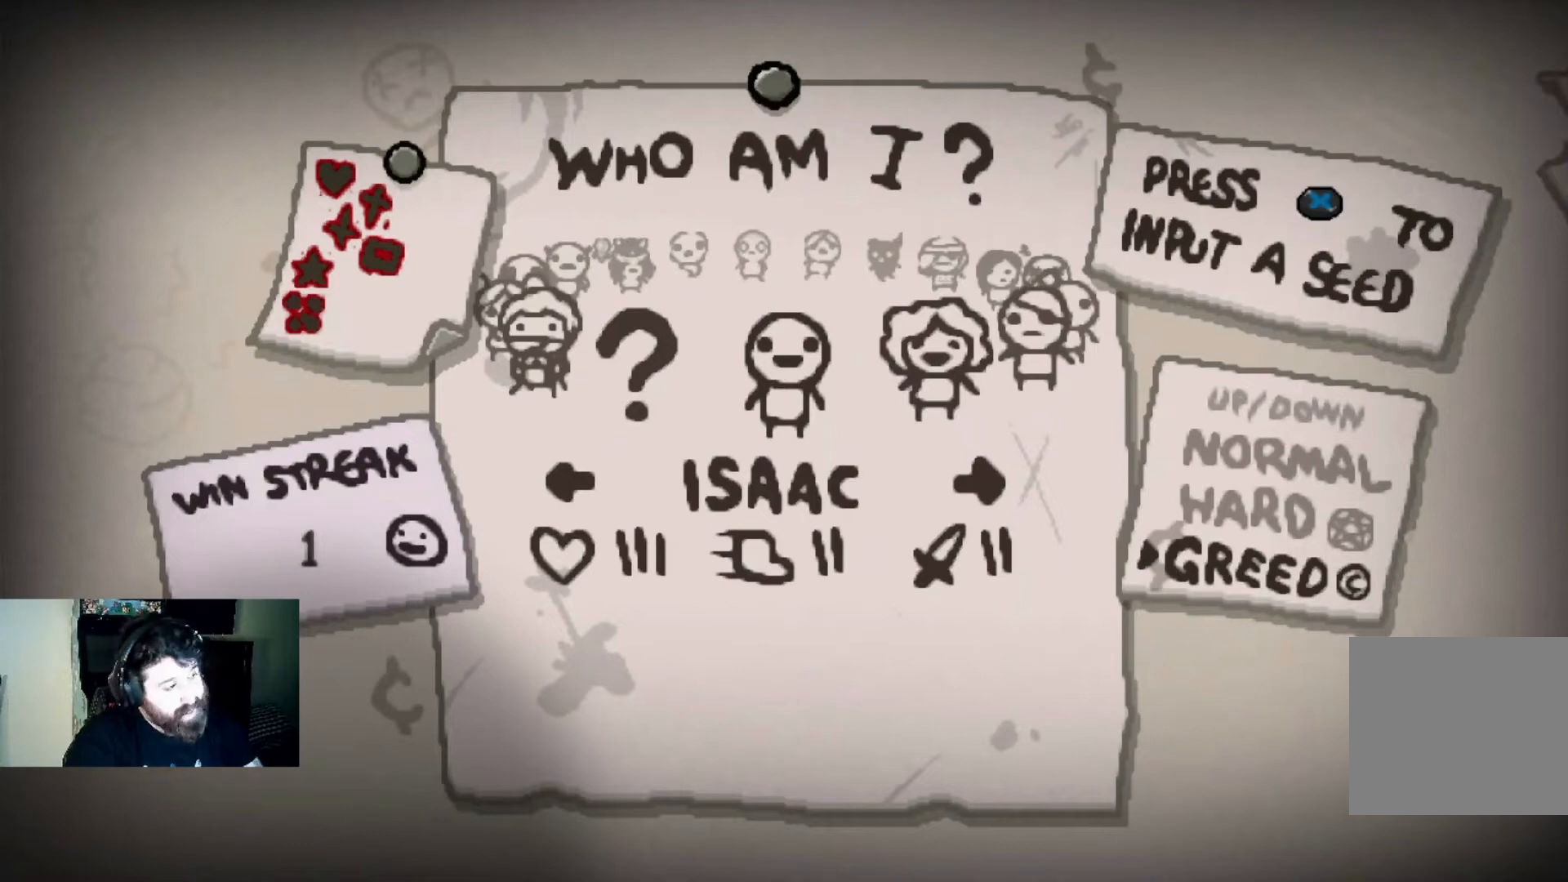
{"buttons": [], "left_stick": "center", "right_stick": "center", "events": []}
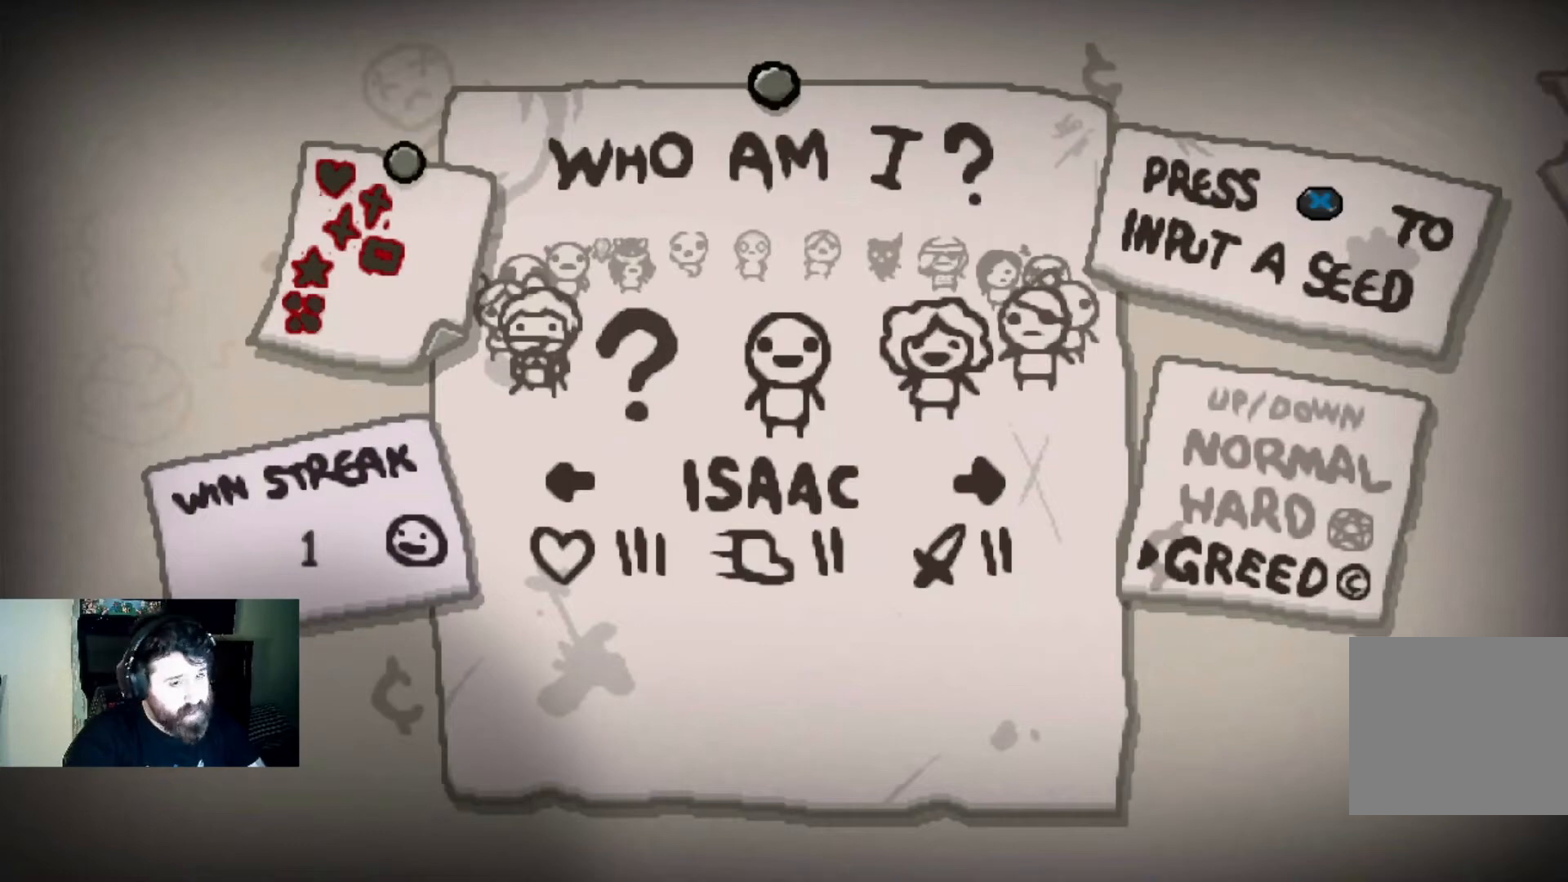
{"buttons": [], "left_stick": "center", "right_stick": "center", "events": [[133, "DPAD_UP", "down"], [234, "DPAD_UP", "up"], [400, "DPAD_DOWN", "down"], [501, "DPAD_DOWN", "up"]]}
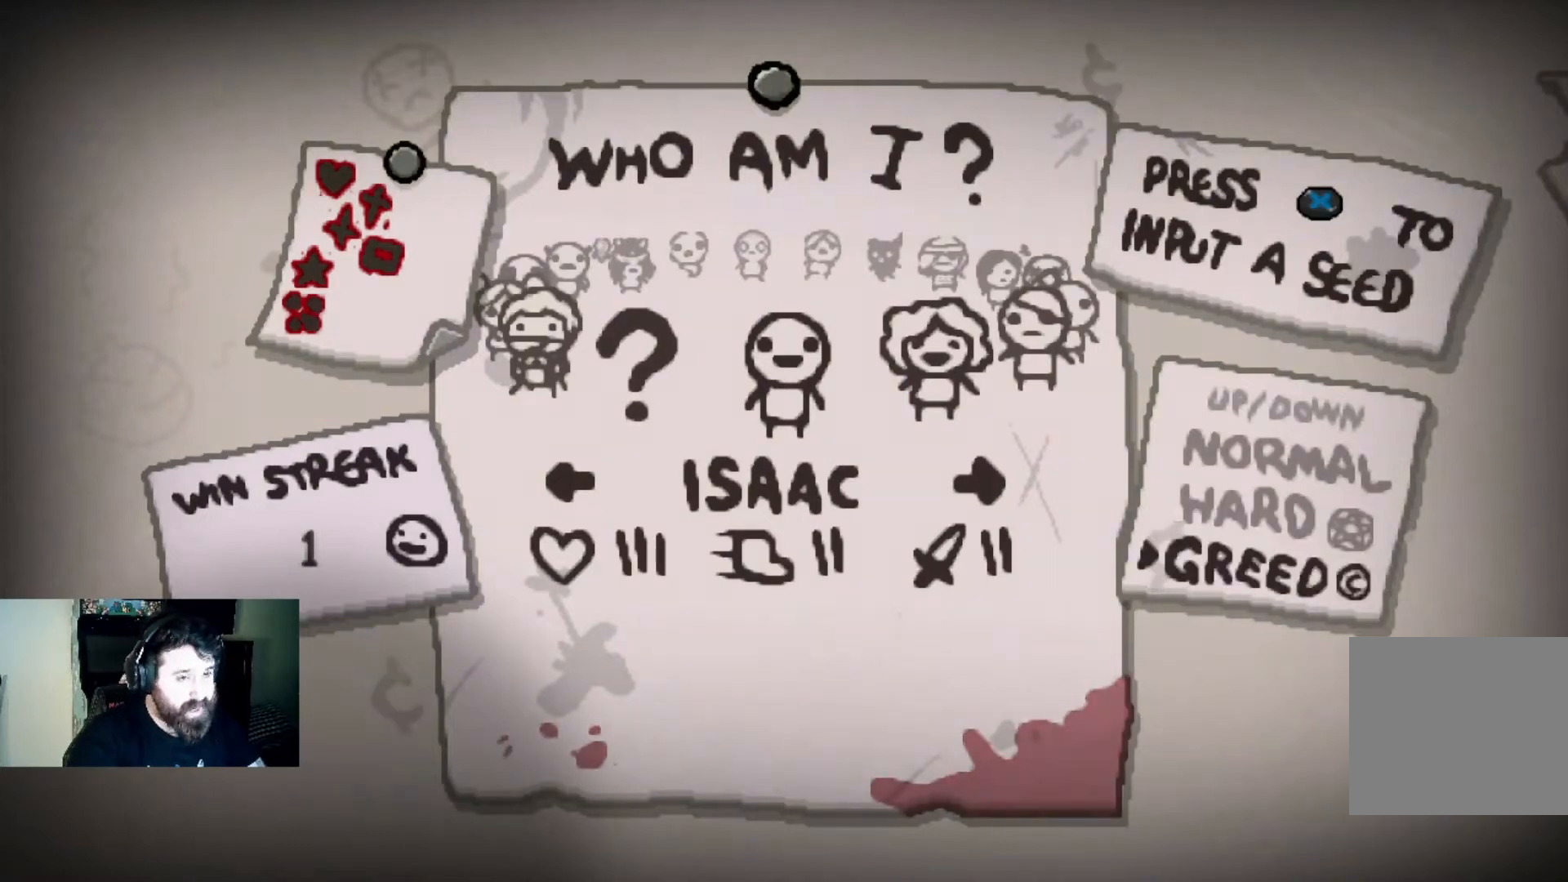
{"buttons": [], "left_stick": "center", "right_stick": "center", "events": [[100, "DPAD_RIGHT", "down"], [200, "DPAD_RIGHT", "up"], [300, "DPAD_RIGHT", "down"], [400, "DPAD_RIGHT", "up"]]}
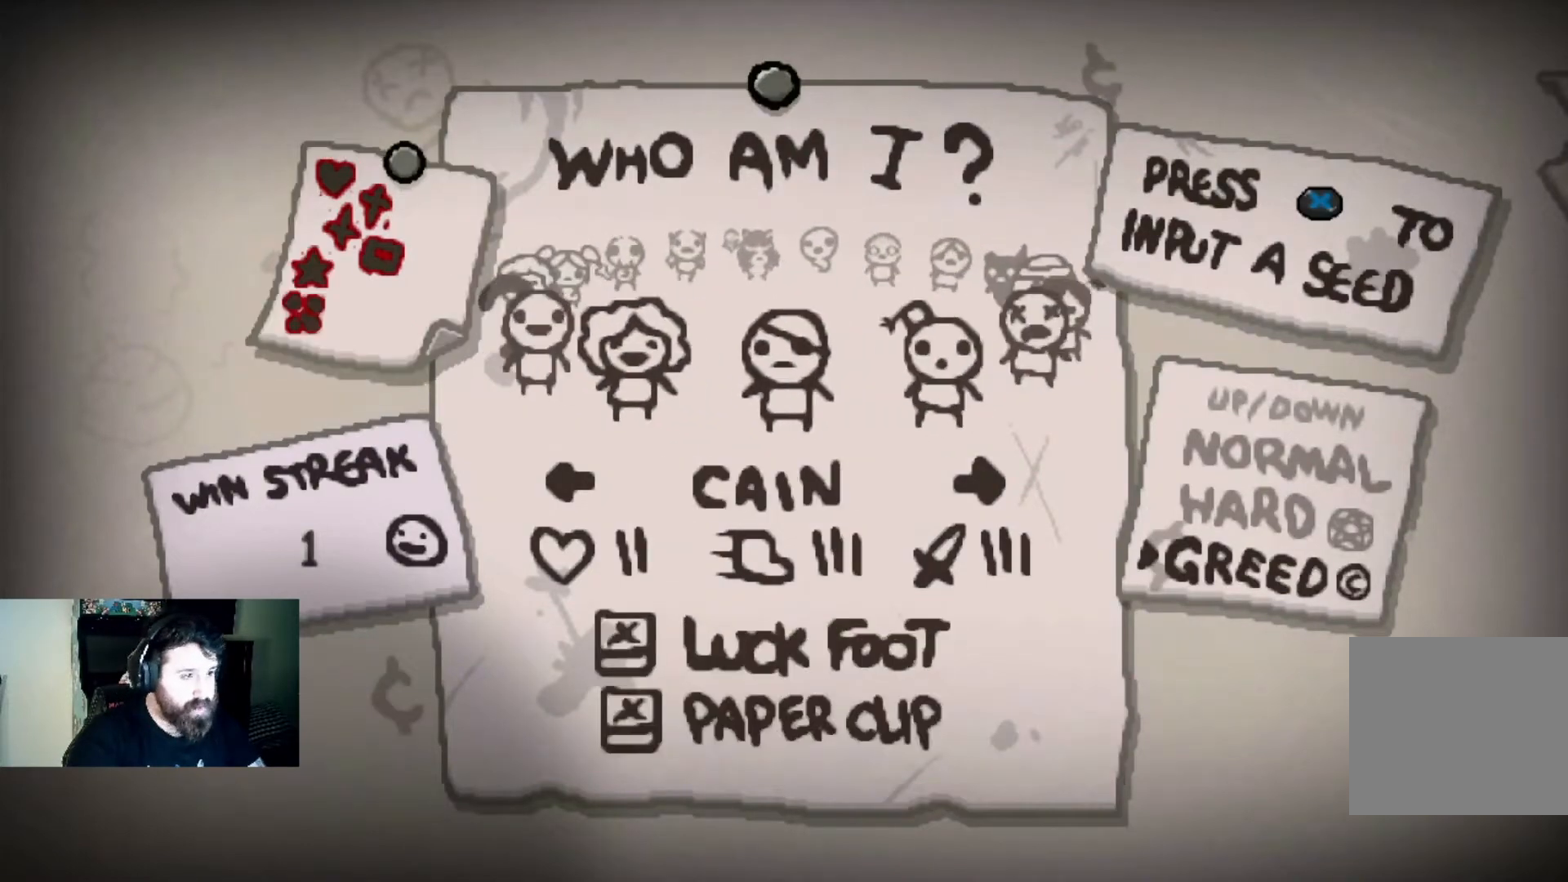
{"buttons": [], "left_stick": "center", "right_stick": "center", "events": []}
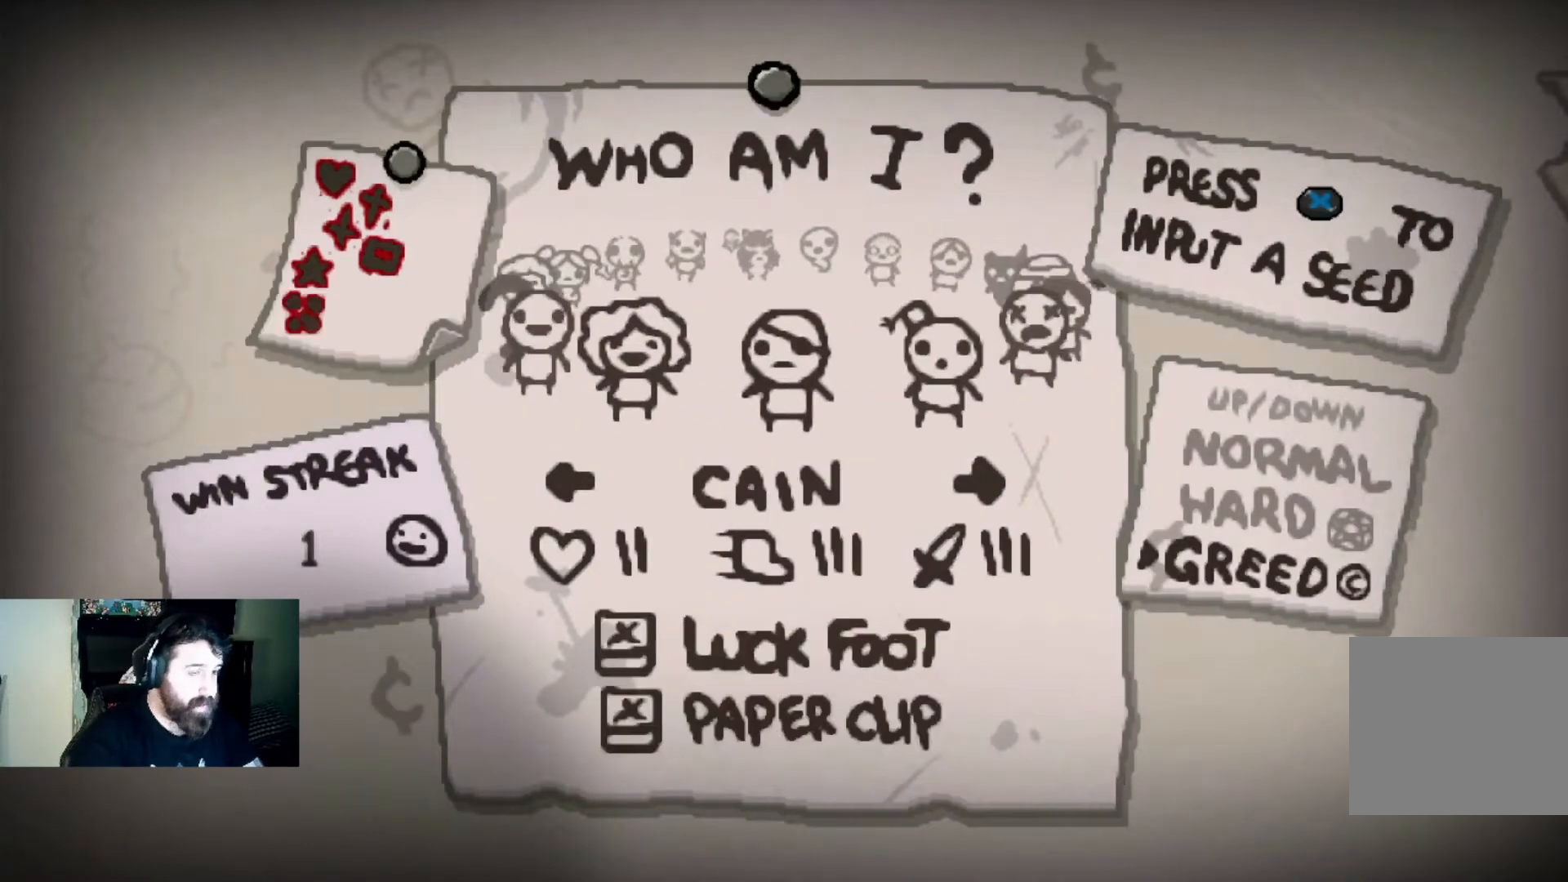
{"buttons": [], "left_stick": "center", "right_stick": "center", "events": []}
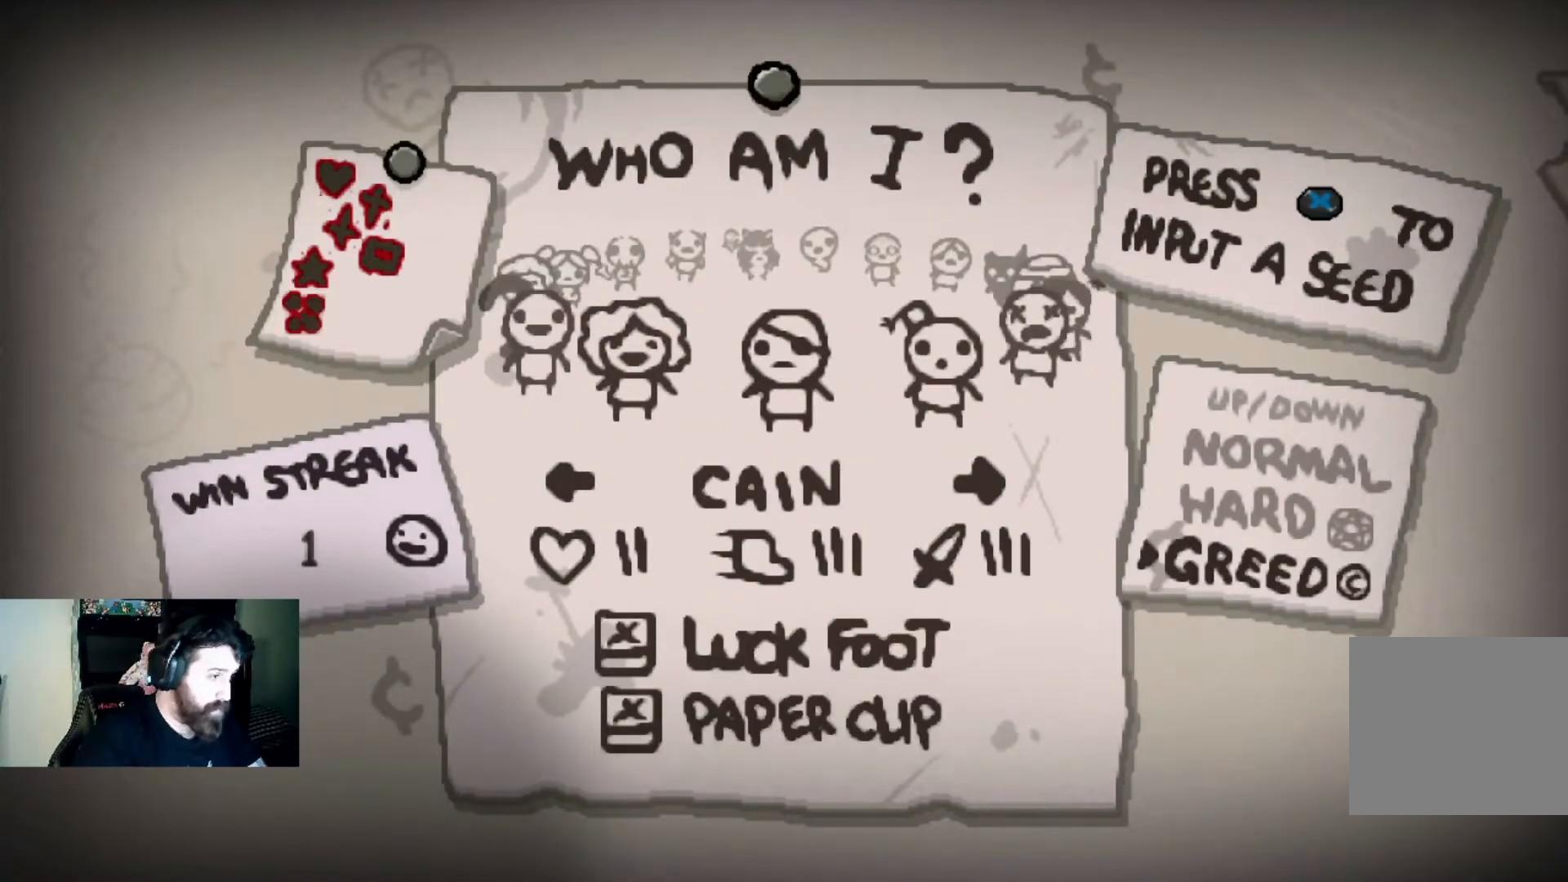
{"buttons": [], "left_stick": "center", "right_stick": "center", "events": [[33, "DPAD_UP", "down"], [133, "DPAD_UP", "up"], [267, "DPAD_DOWN", "down"], [367, "DPAD_DOWN", "up"]]}
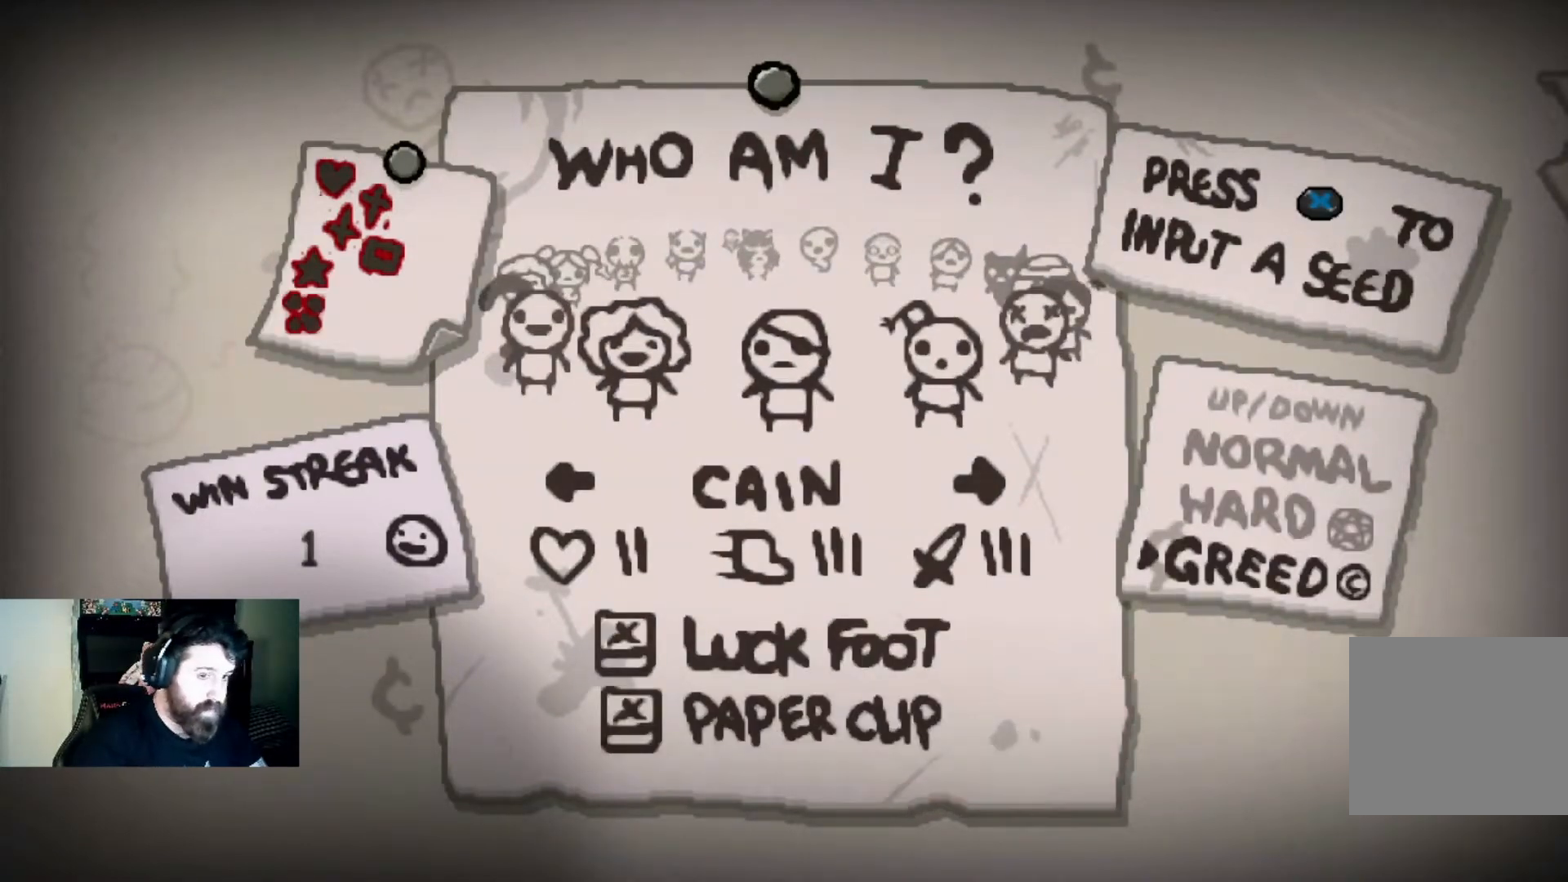
{"buttons": [], "left_stick": "center", "right_stick": "center", "events": [[300, "CROSS", "down"], [433, "CROSS", "up"]]}
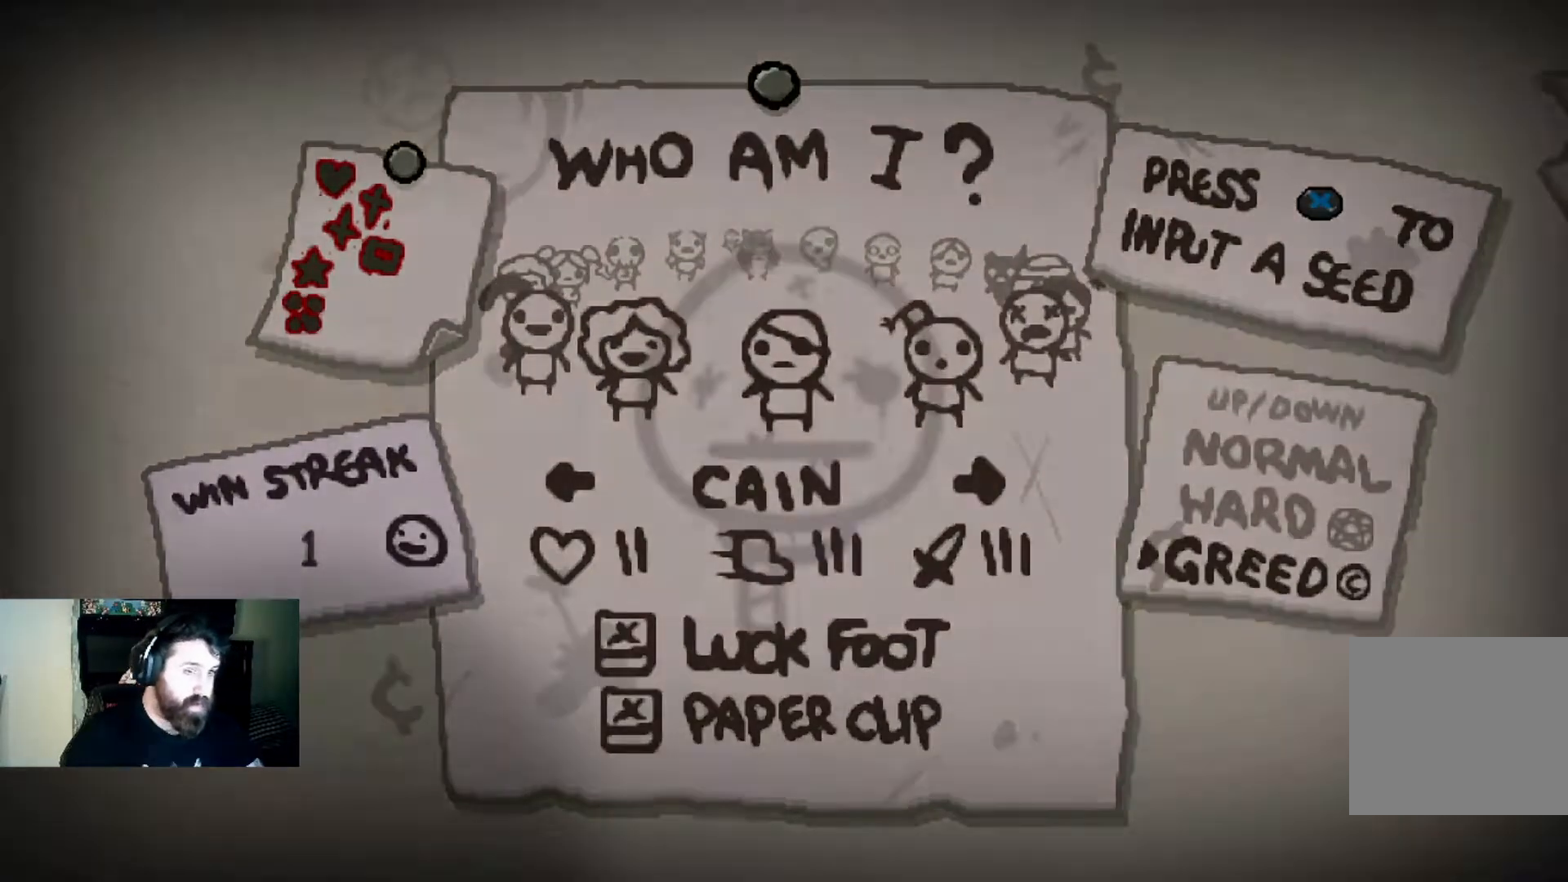
{"buttons": [], "left_stick": "center", "right_stick": "center", "events": []}
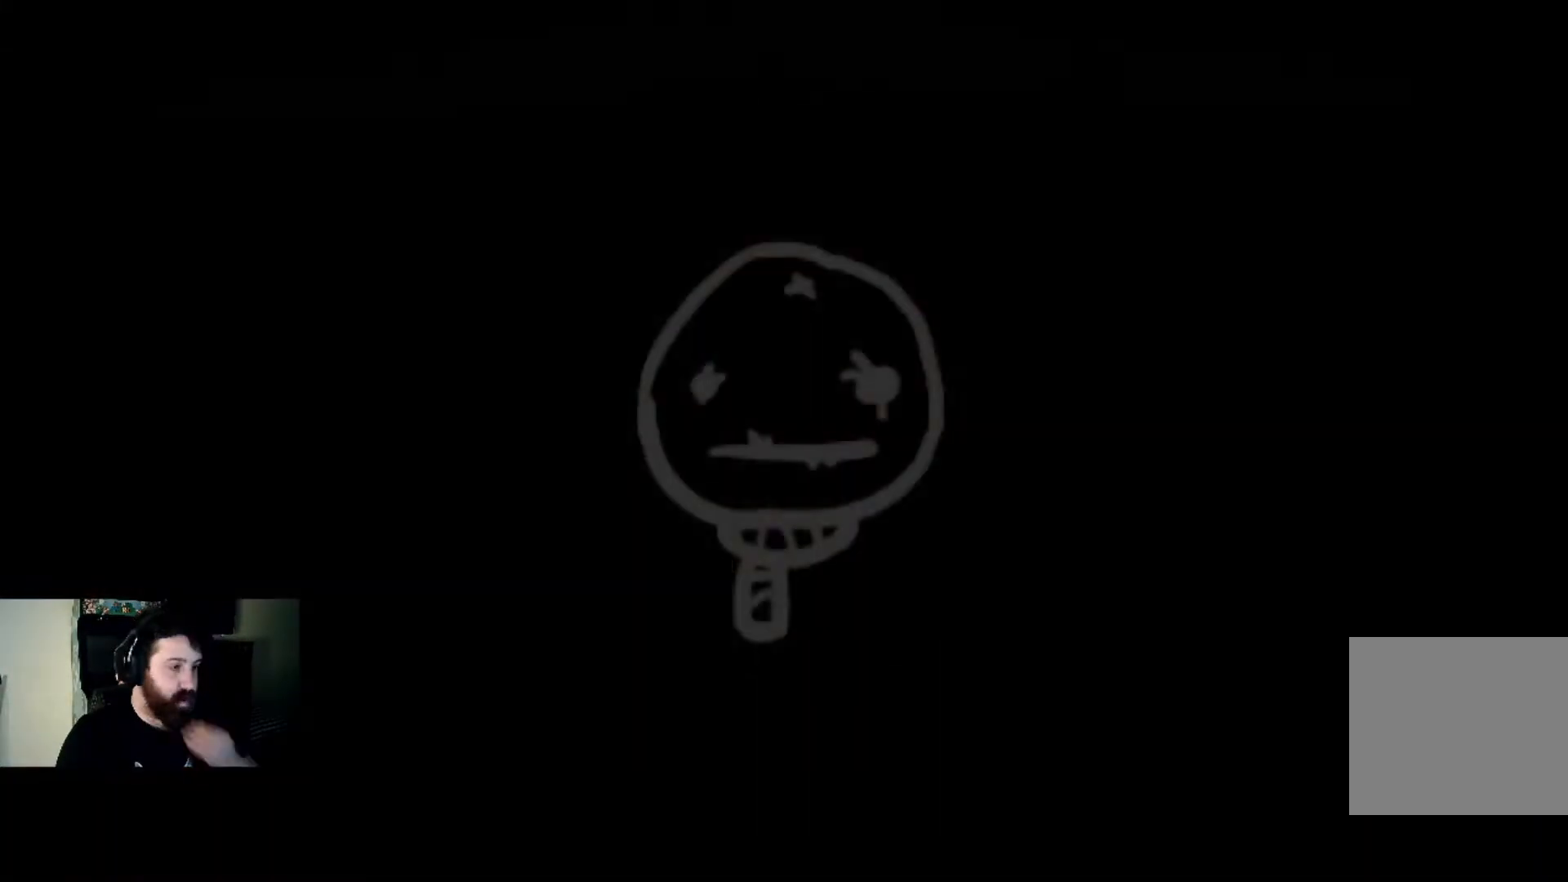
{"buttons": [], "left_stick": "center", "right_stick": "center", "events": []}
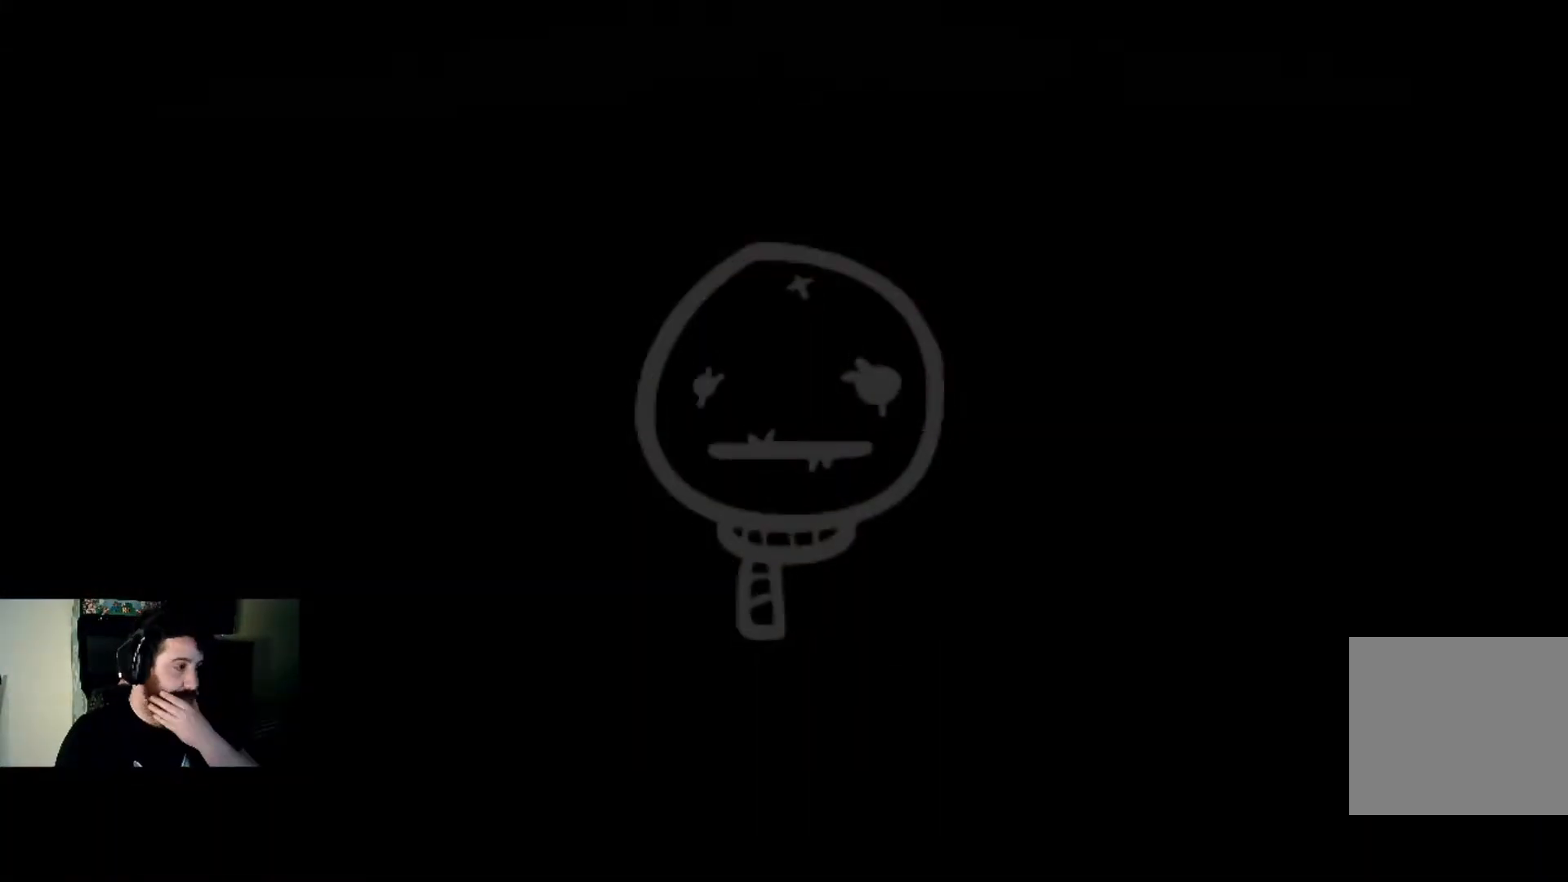
{"buttons": [], "left_stick": "center", "right_stick": "center", "events": []}
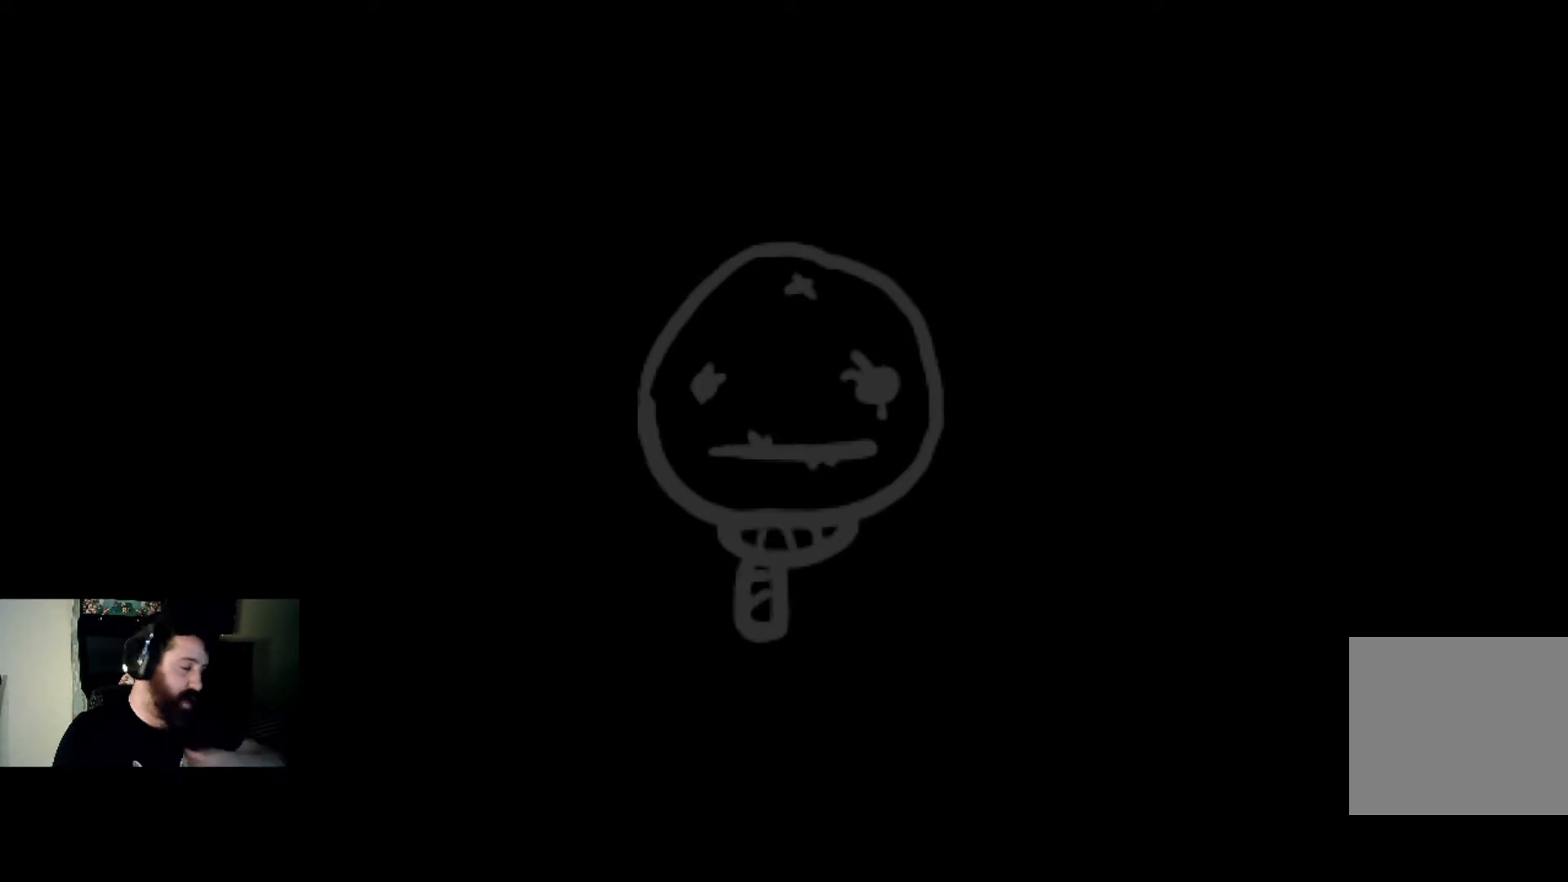
{"buttons": [], "left_stick": "center", "right_stick": "center", "events": []}
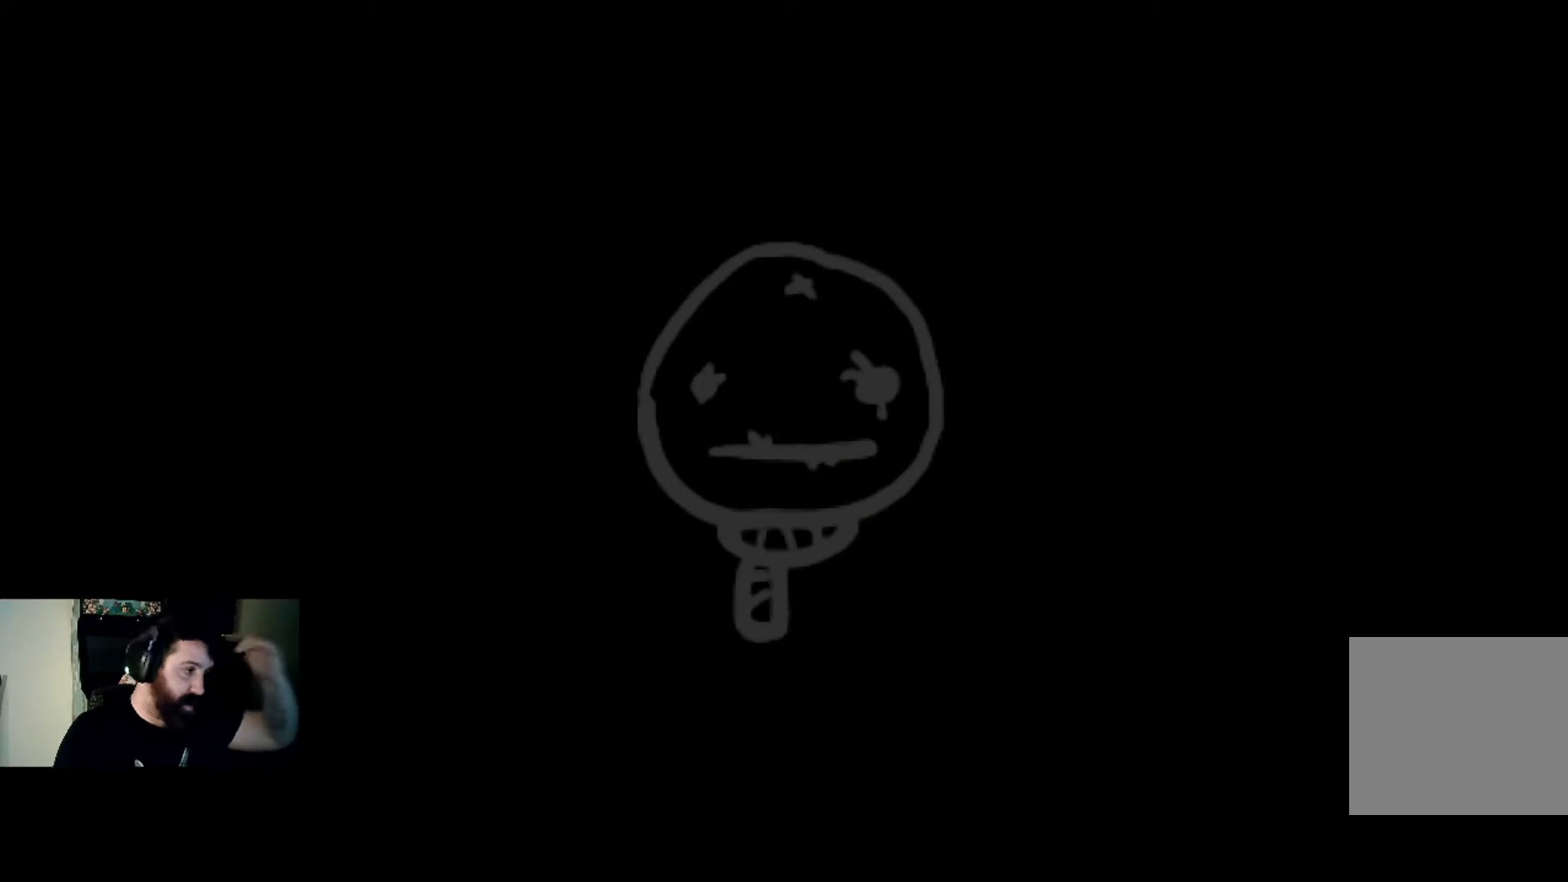
{"buttons": [], "left_stick": "center", "right_stick": "center", "events": []}
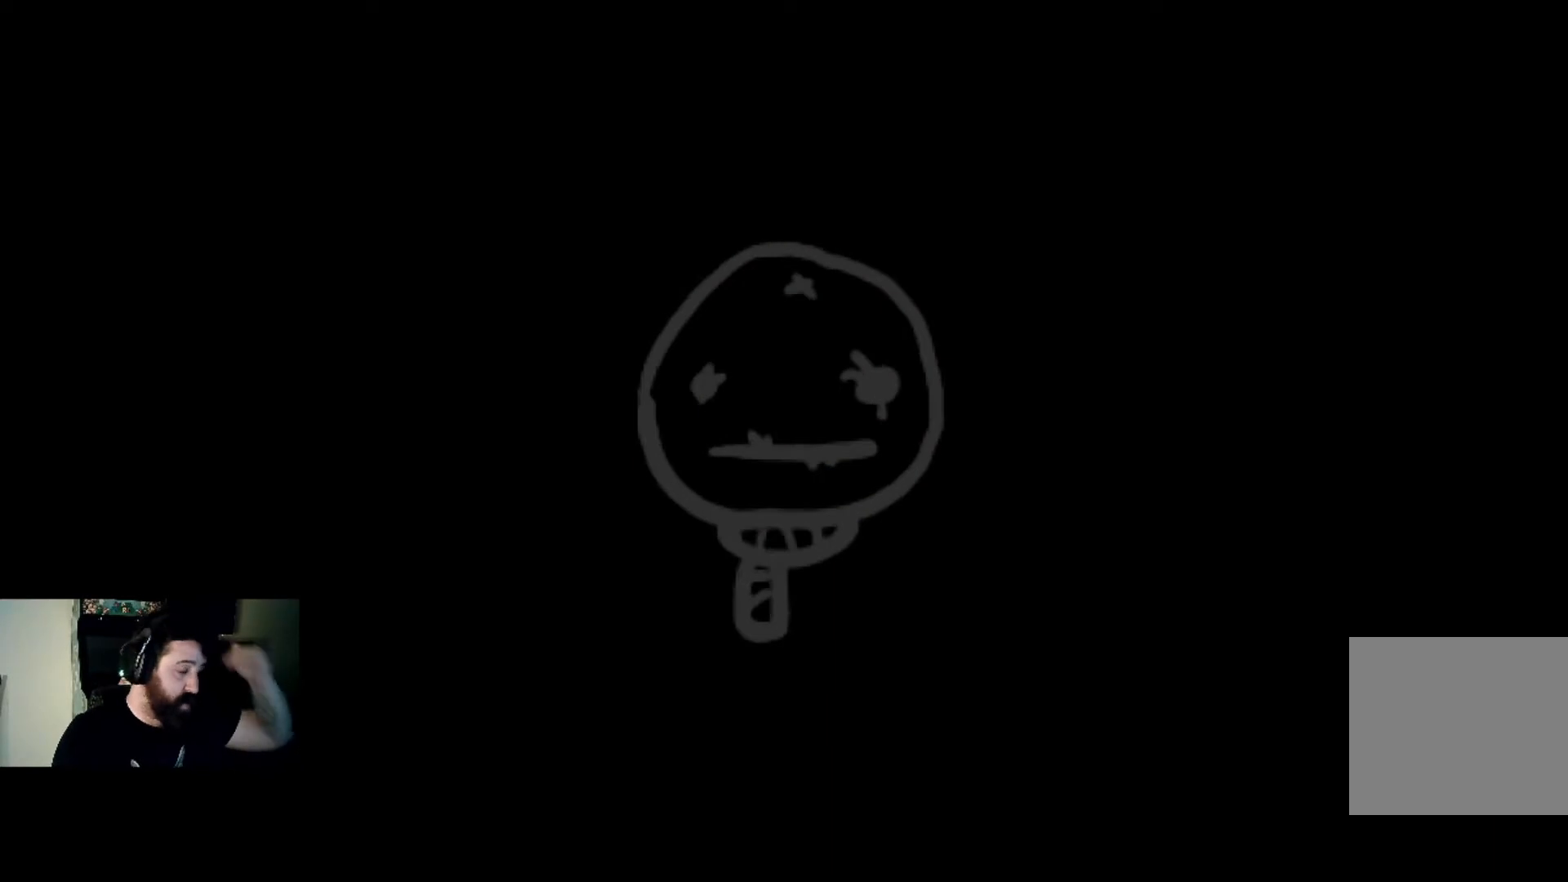
{"buttons": [], "left_stick": "center", "right_stick": "center", "events": []}
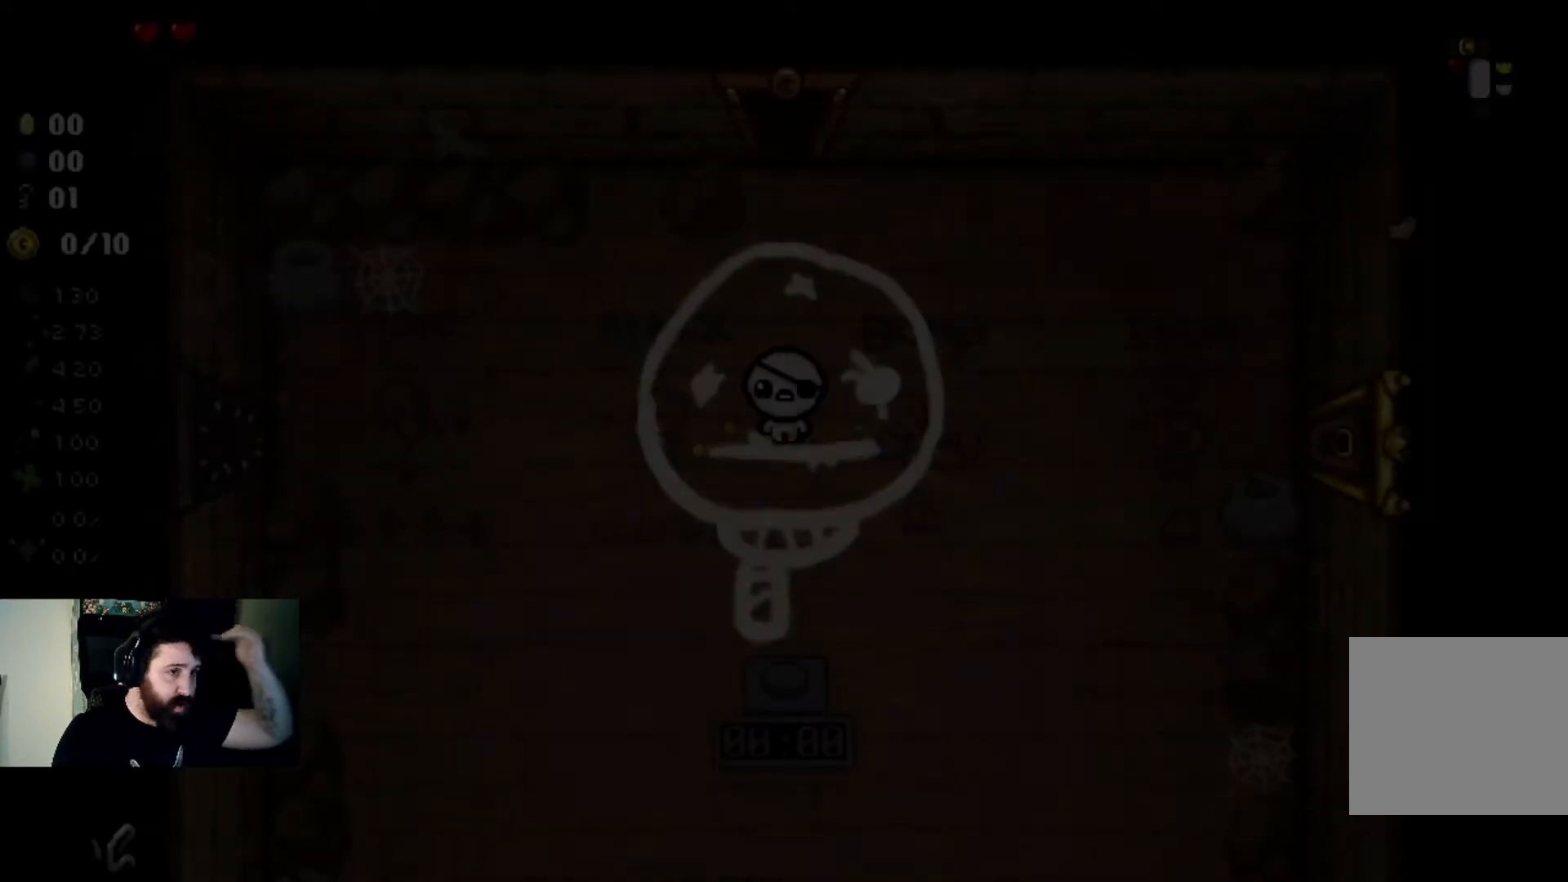
{"buttons": [], "left_stick": "center", "right_stick": "center", "events": []}
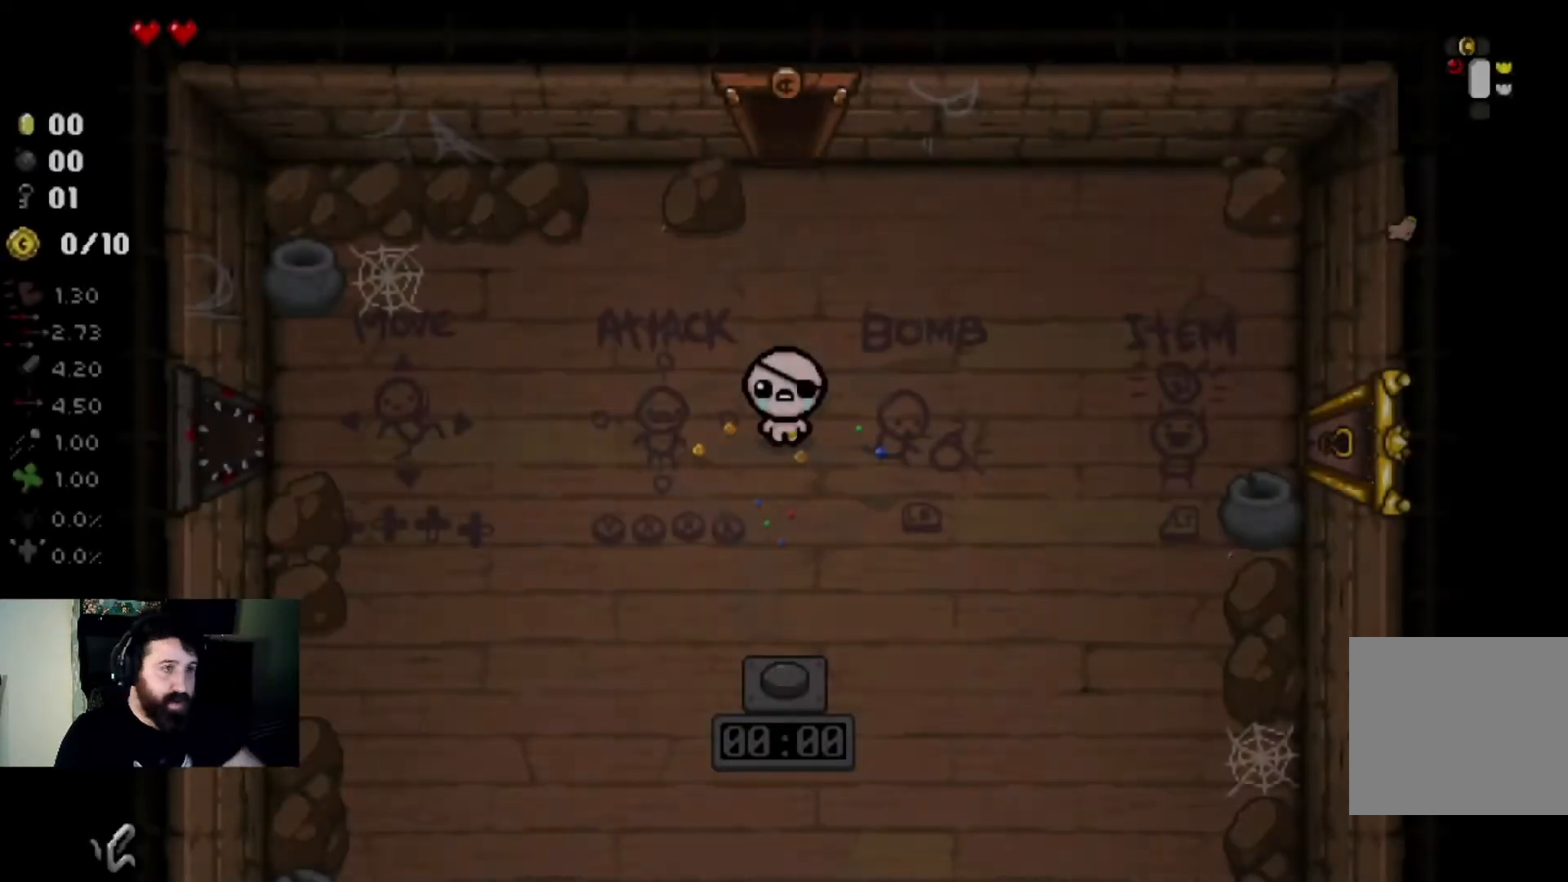
{"buttons": [], "left_stick": "center", "right_stick": "center", "events": [[166, "left_stick", "up"], [367, "left_stick", "center"]]}
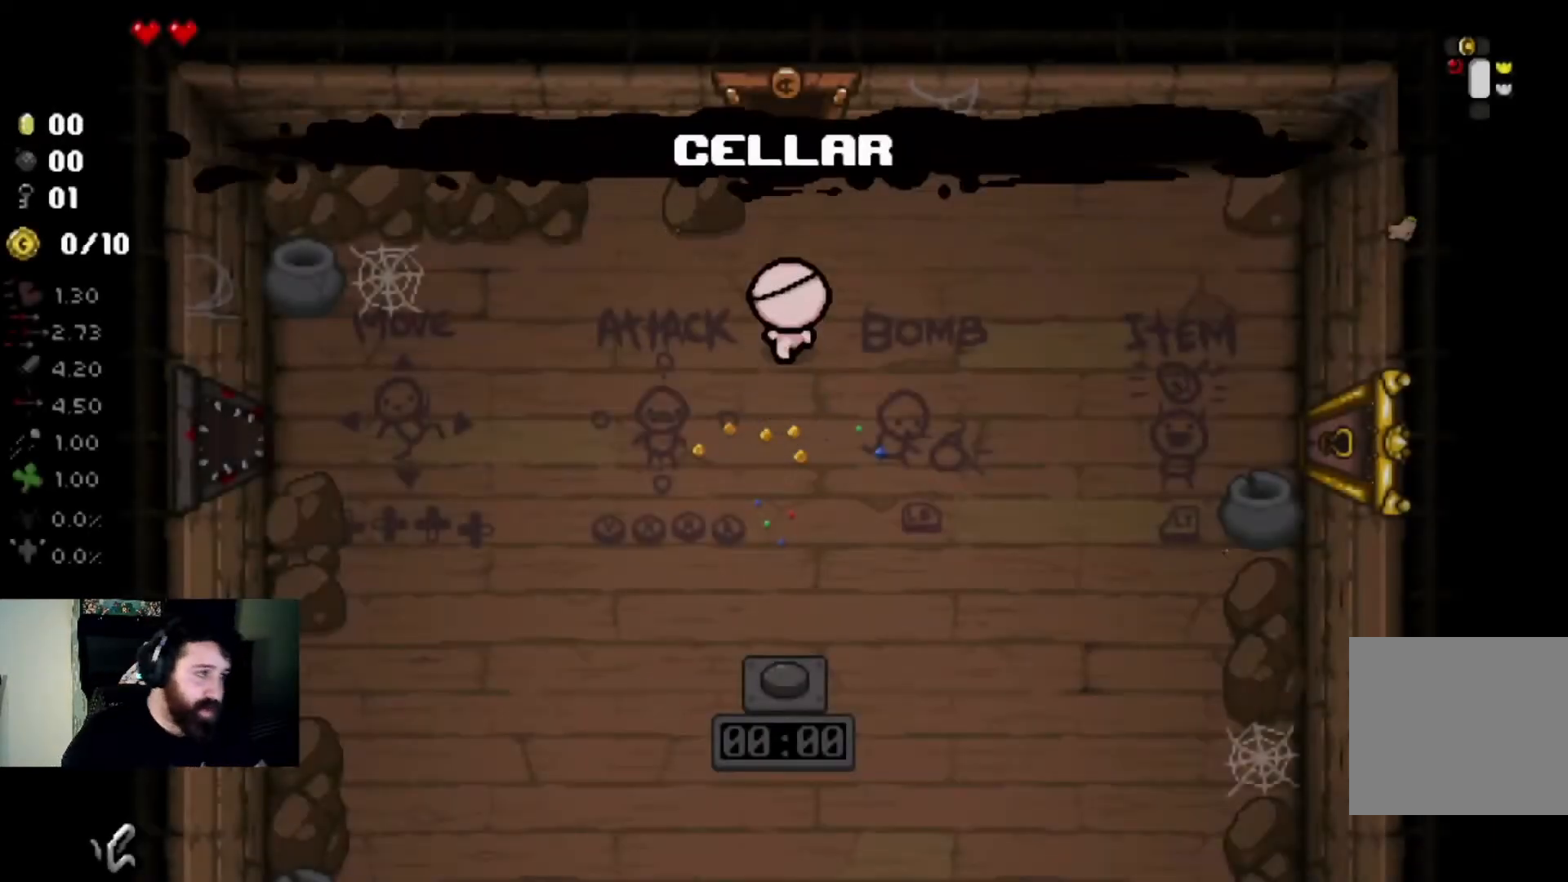
{"buttons": [], "left_stick": "left", "right_stick": "center", "events": [[33, "left_stick", "left"]]}
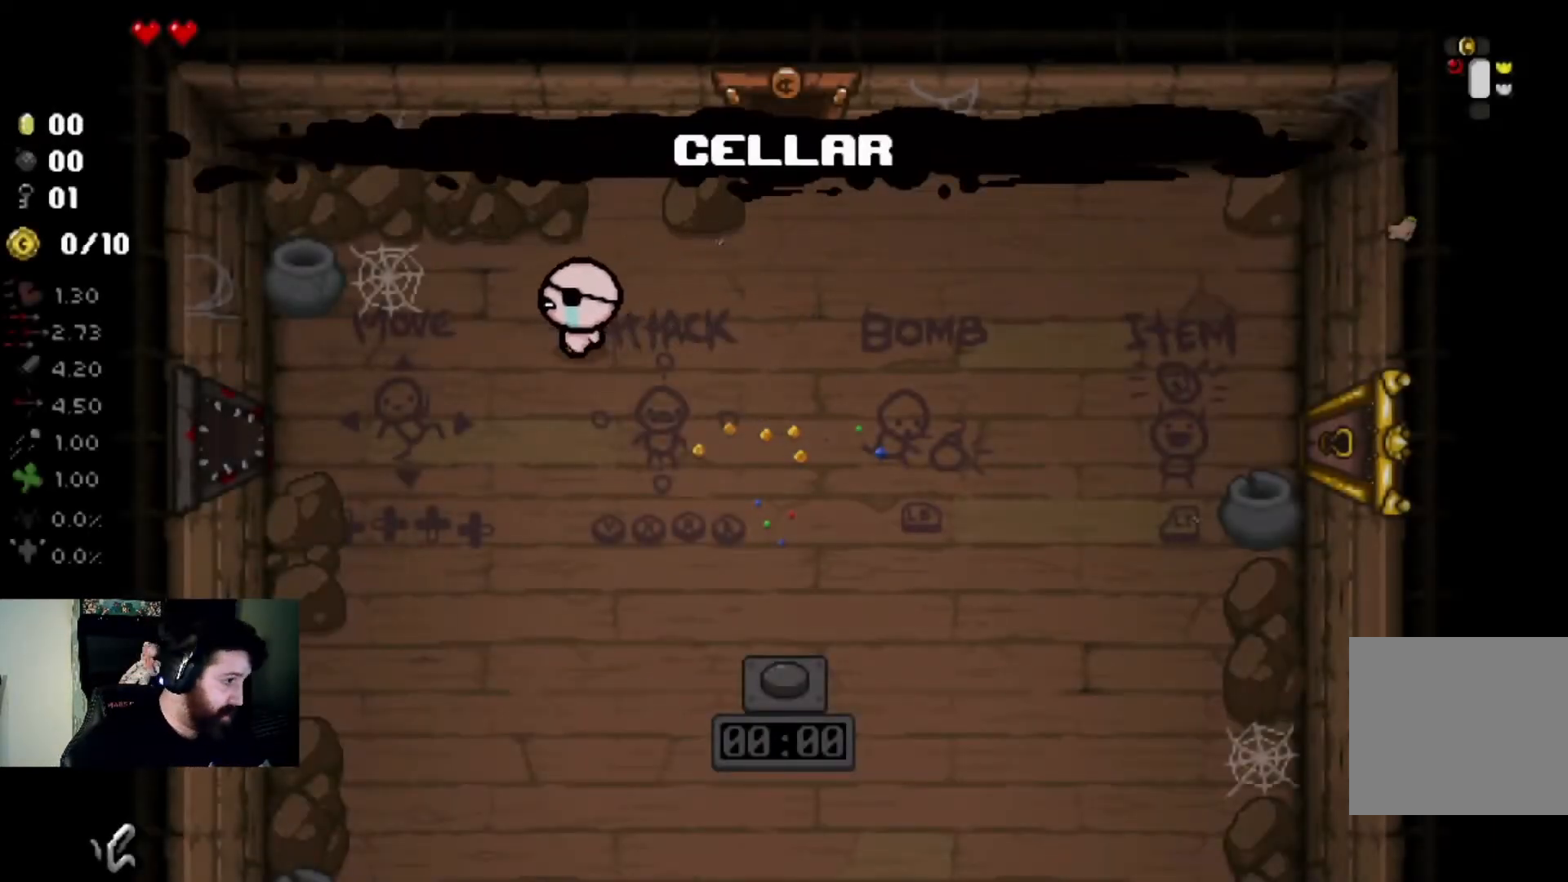
{"buttons": [], "left_stick": "left", "right_stick": "center", "events": []}
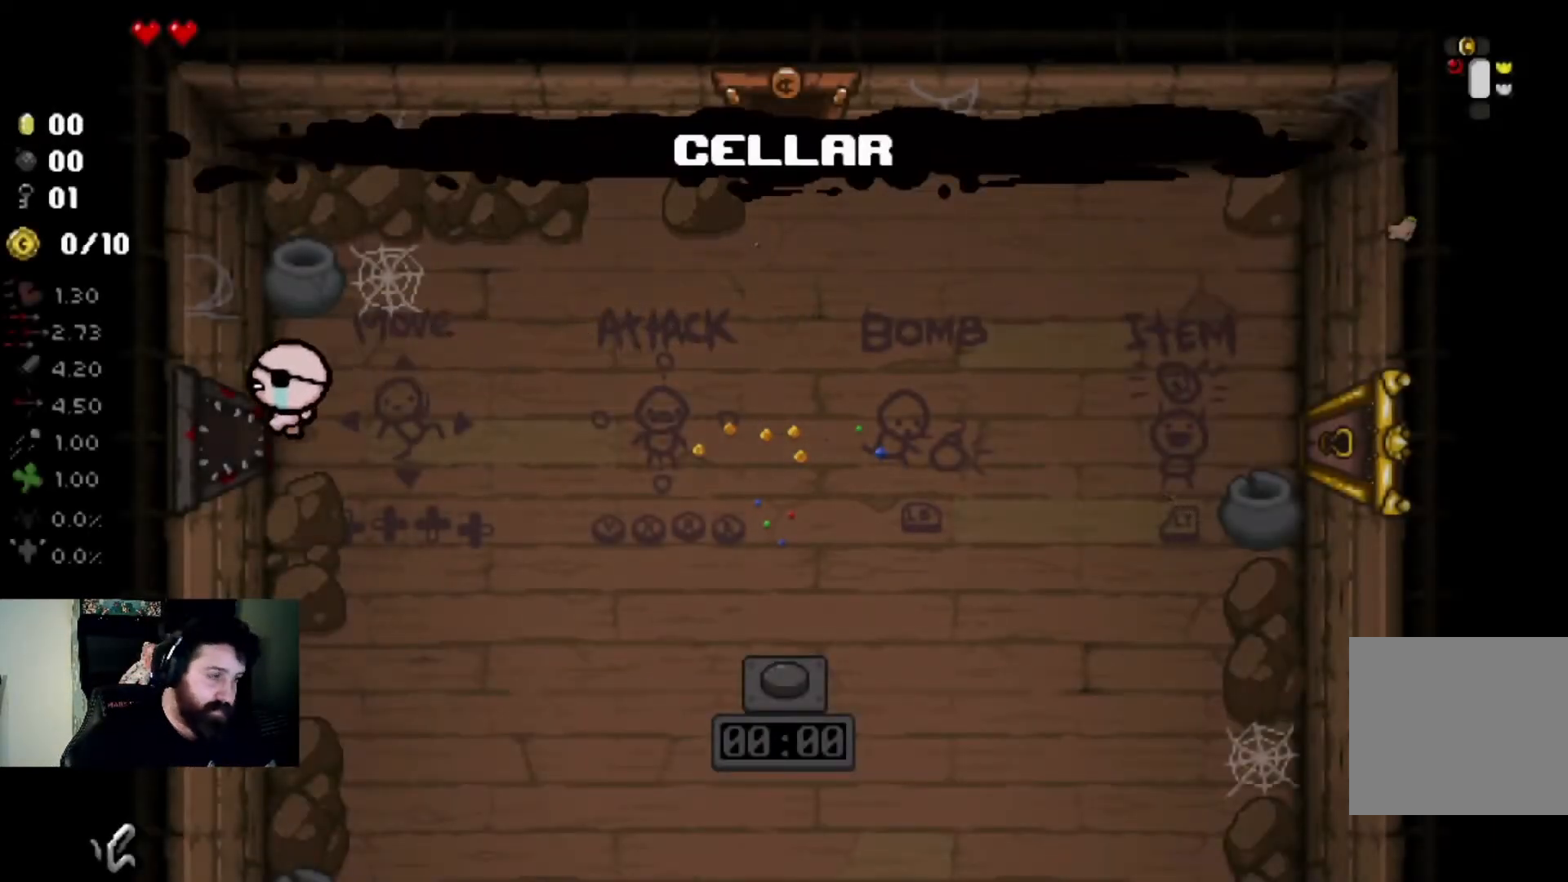
{"buttons": [], "left_stick": "left", "right_stick": "left", "events": [[267, "left_stick", "center"], [400, "left_stick", "left"], [434, "right_stick", "left"]]}
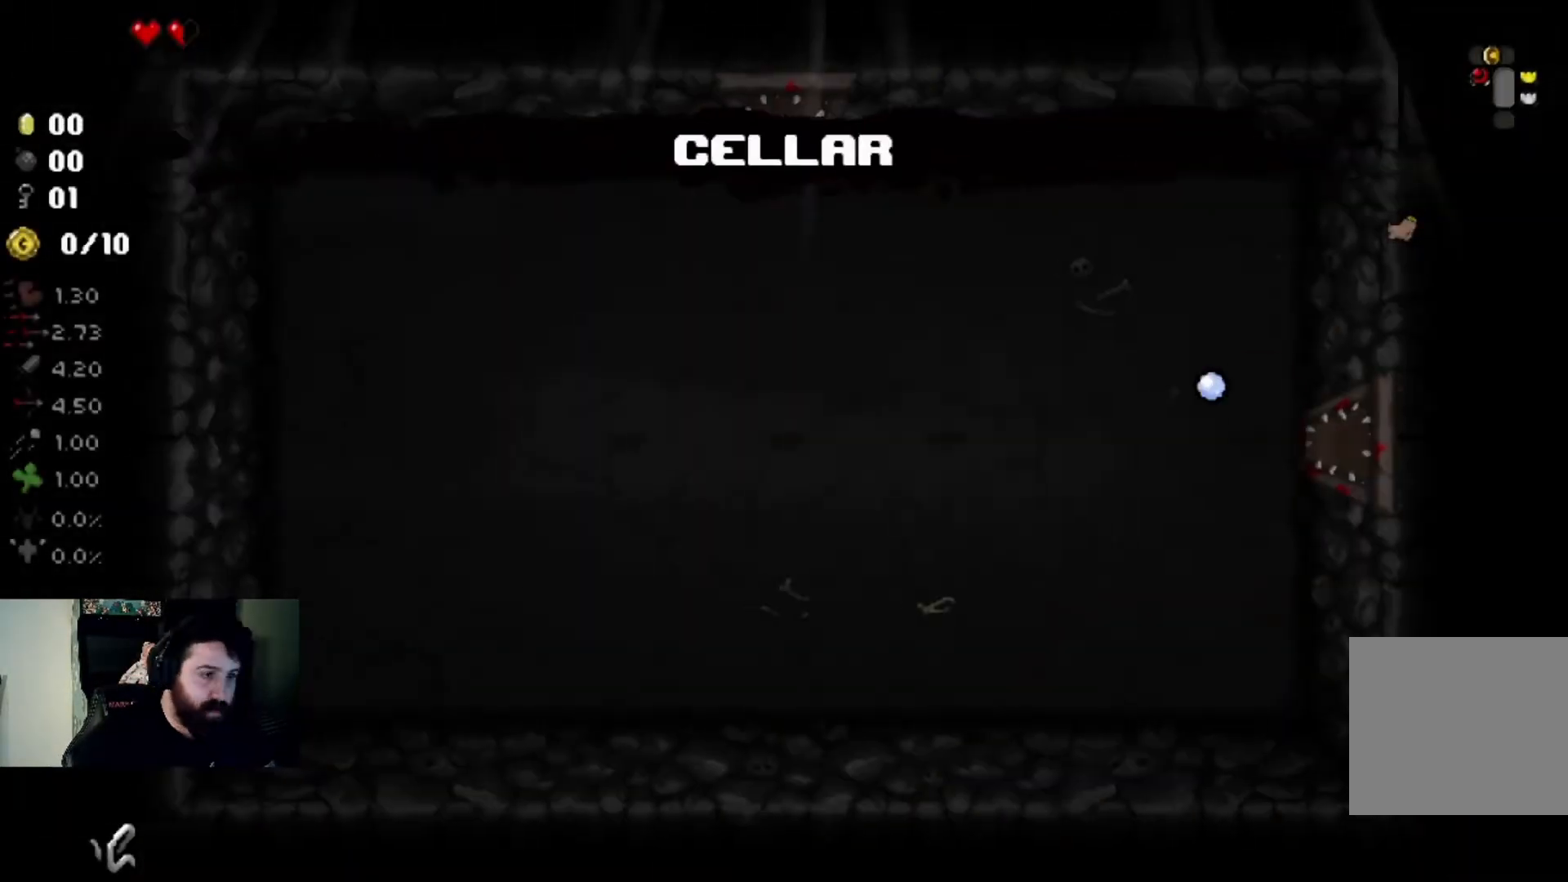
{"buttons": [], "left_stick": "left", "right_stick": "left", "events": [[367, "left_stick", "center"], [467, "left_stick", "left"]]}
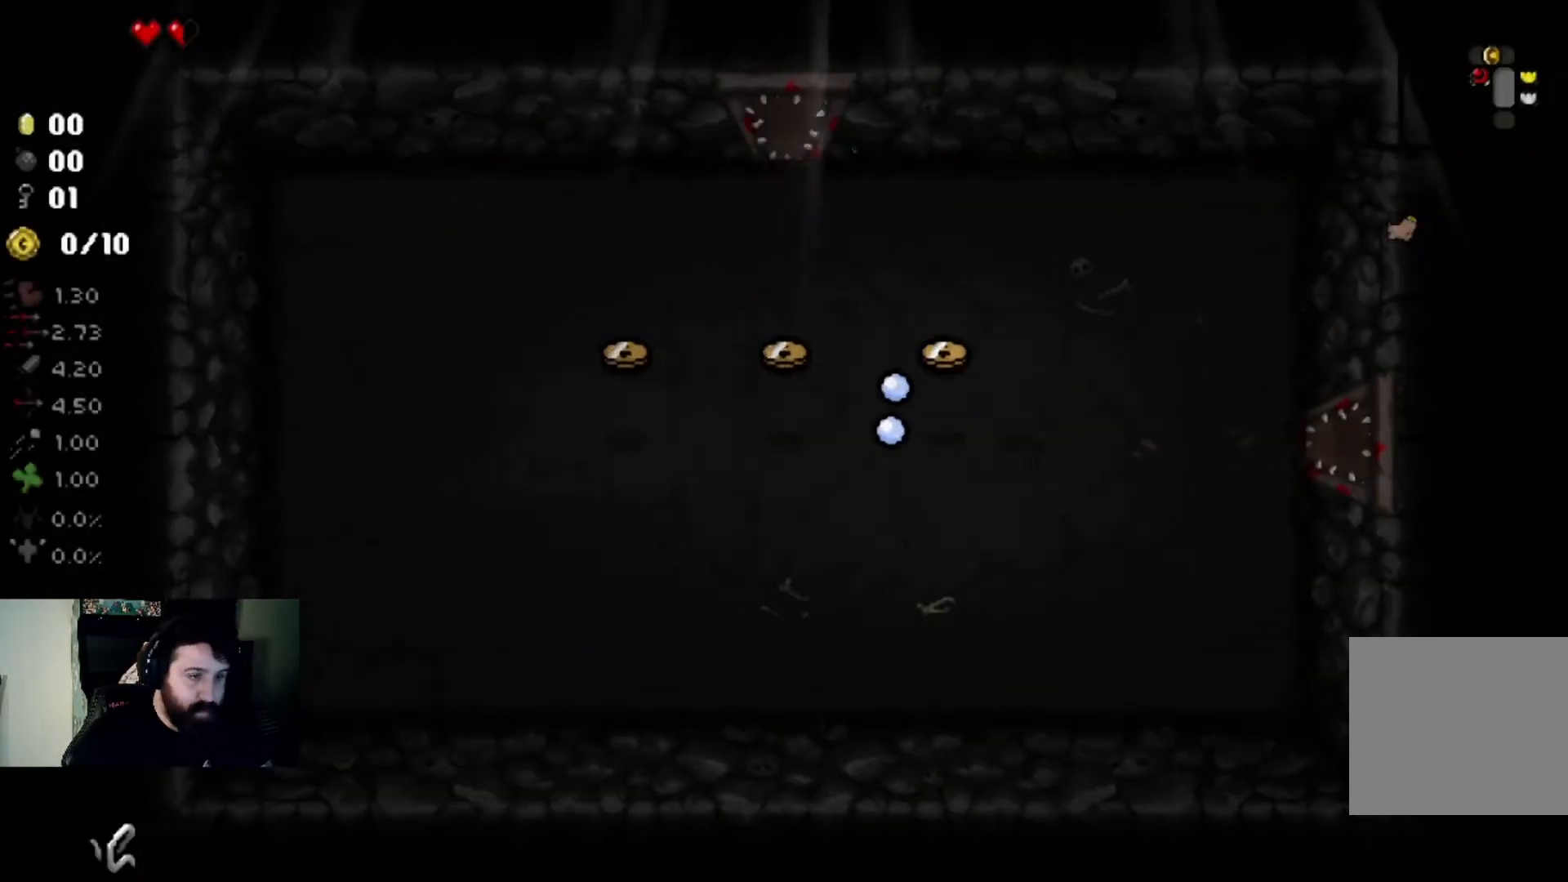
{"buttons": [], "left_stick": "left", "right_stick": "center", "events": [[33, "right_stick", "center"]]}
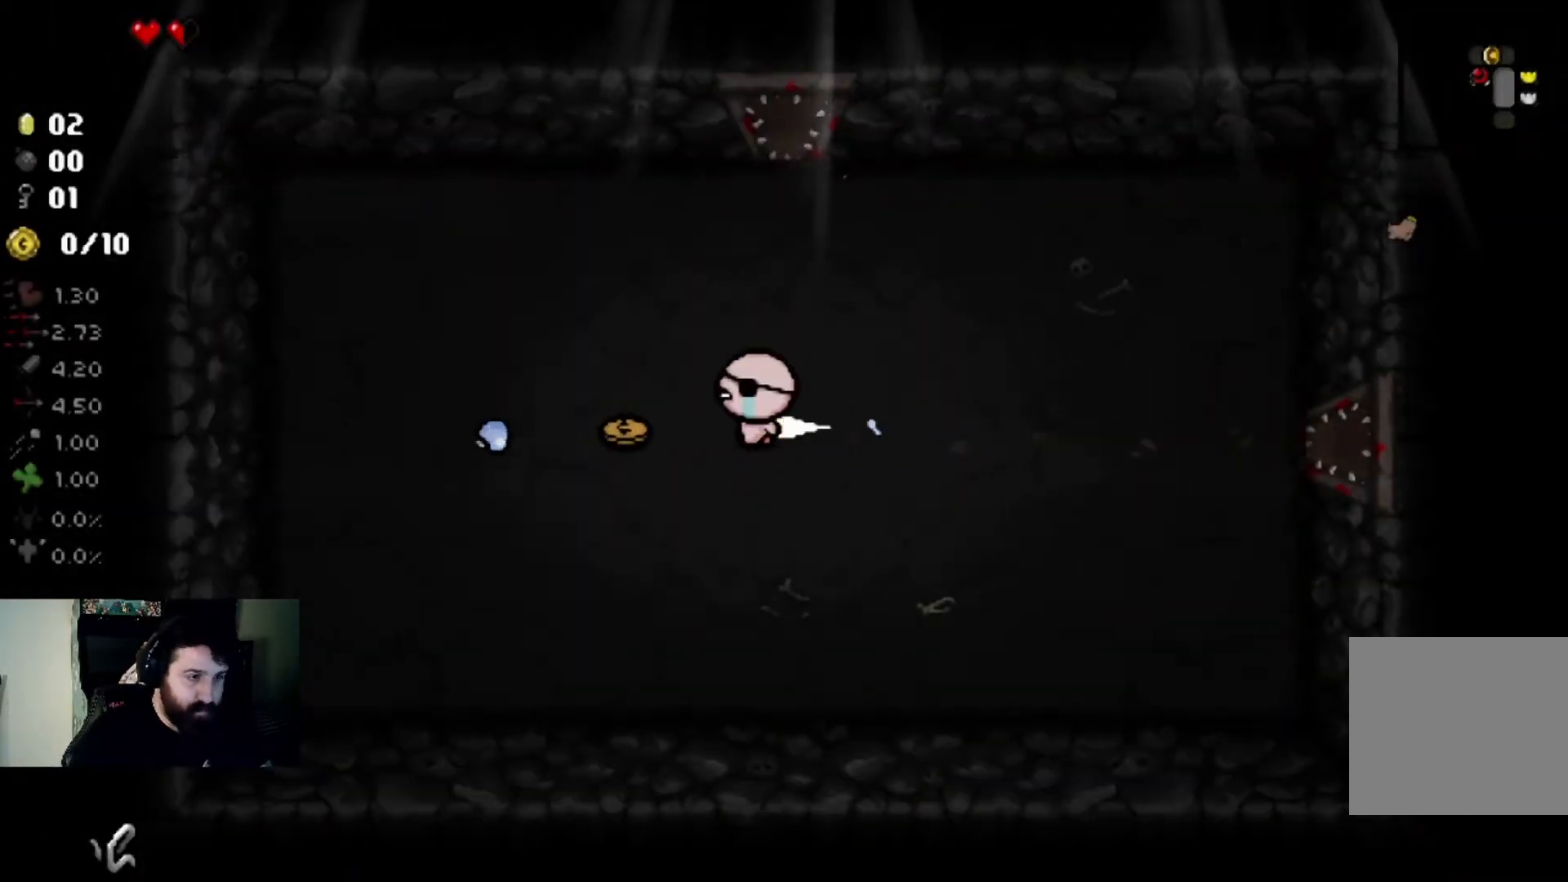
{"buttons": [], "left_stick": "up", "right_stick": "center", "events": [[134, "left_stick", "up-left"], [234, "left_stick", "up"]]}
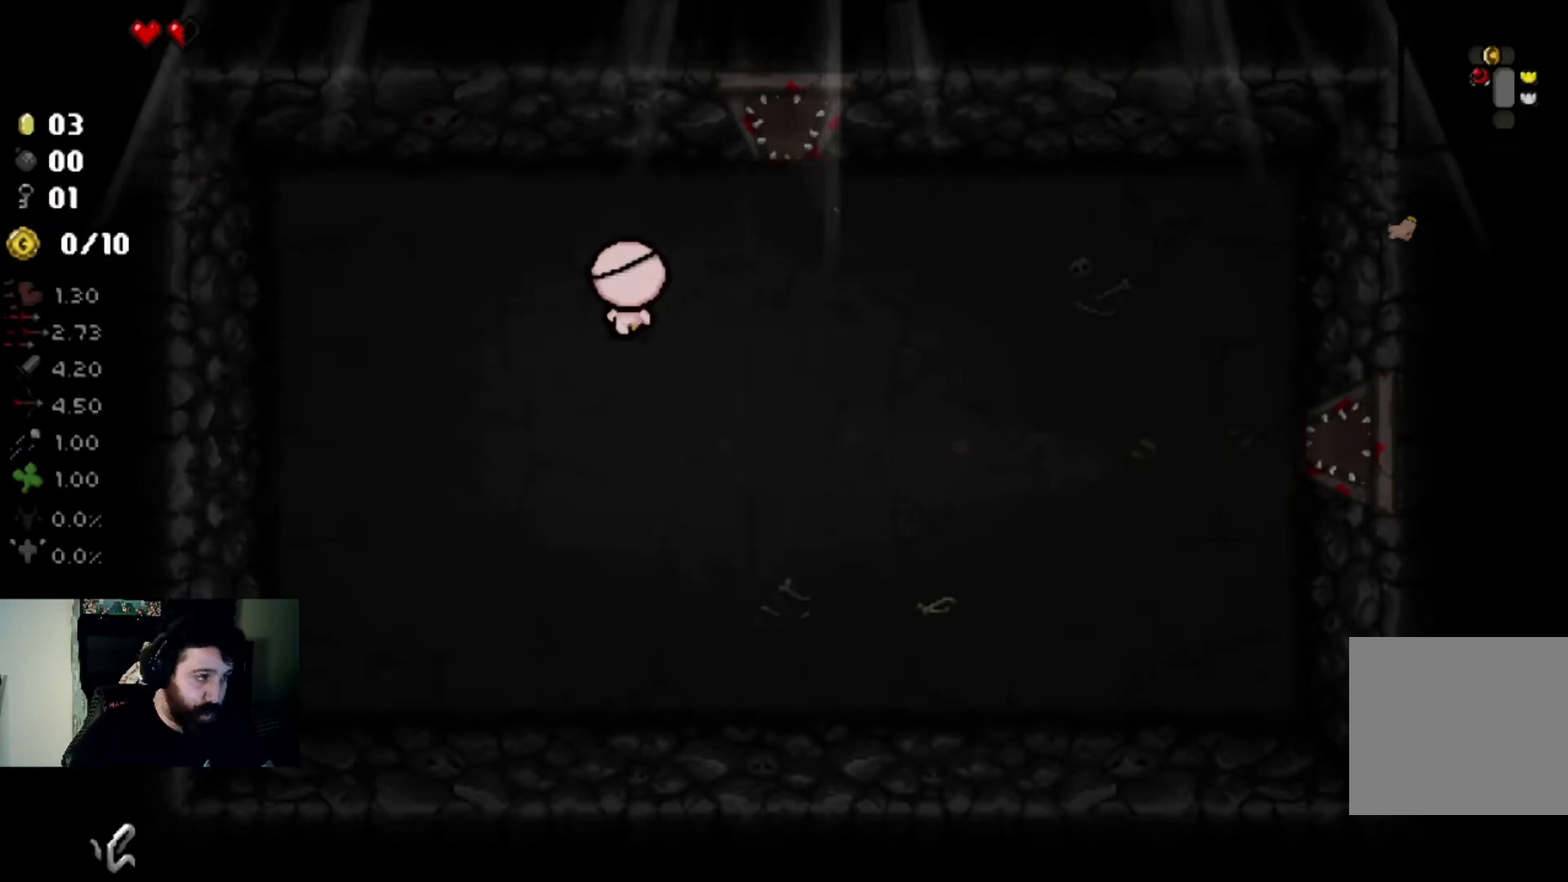
{"buttons": [], "left_stick": "up", "right_stick": "center", "events": []}
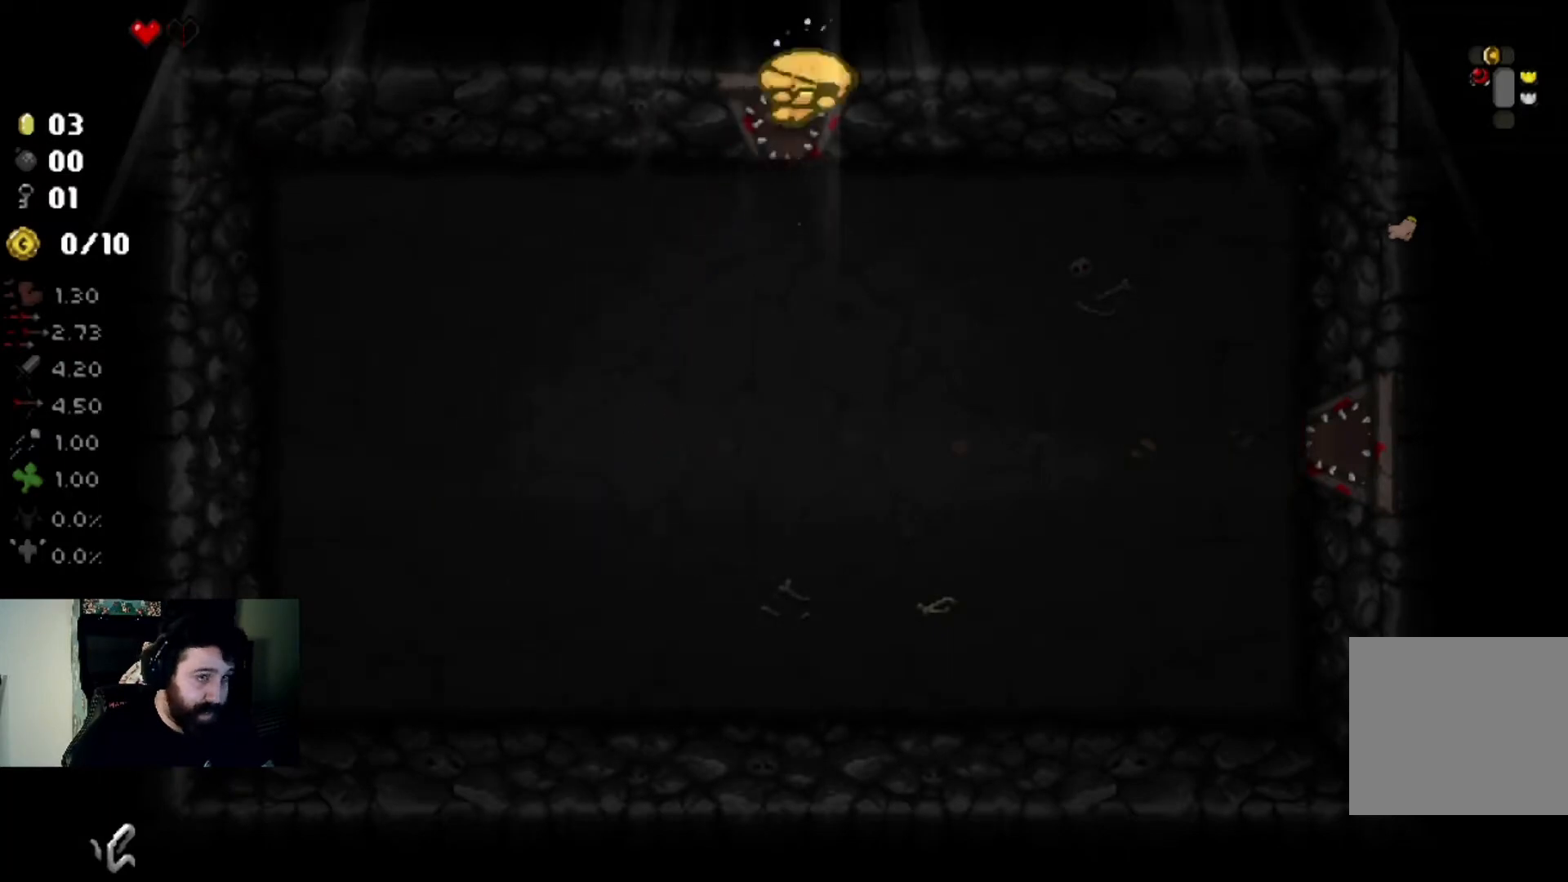
{"buttons": [], "left_stick": "center", "right_stick": "up", "events": [[166, "left_stick", "center"], [200, "right_stick", "up"]]}
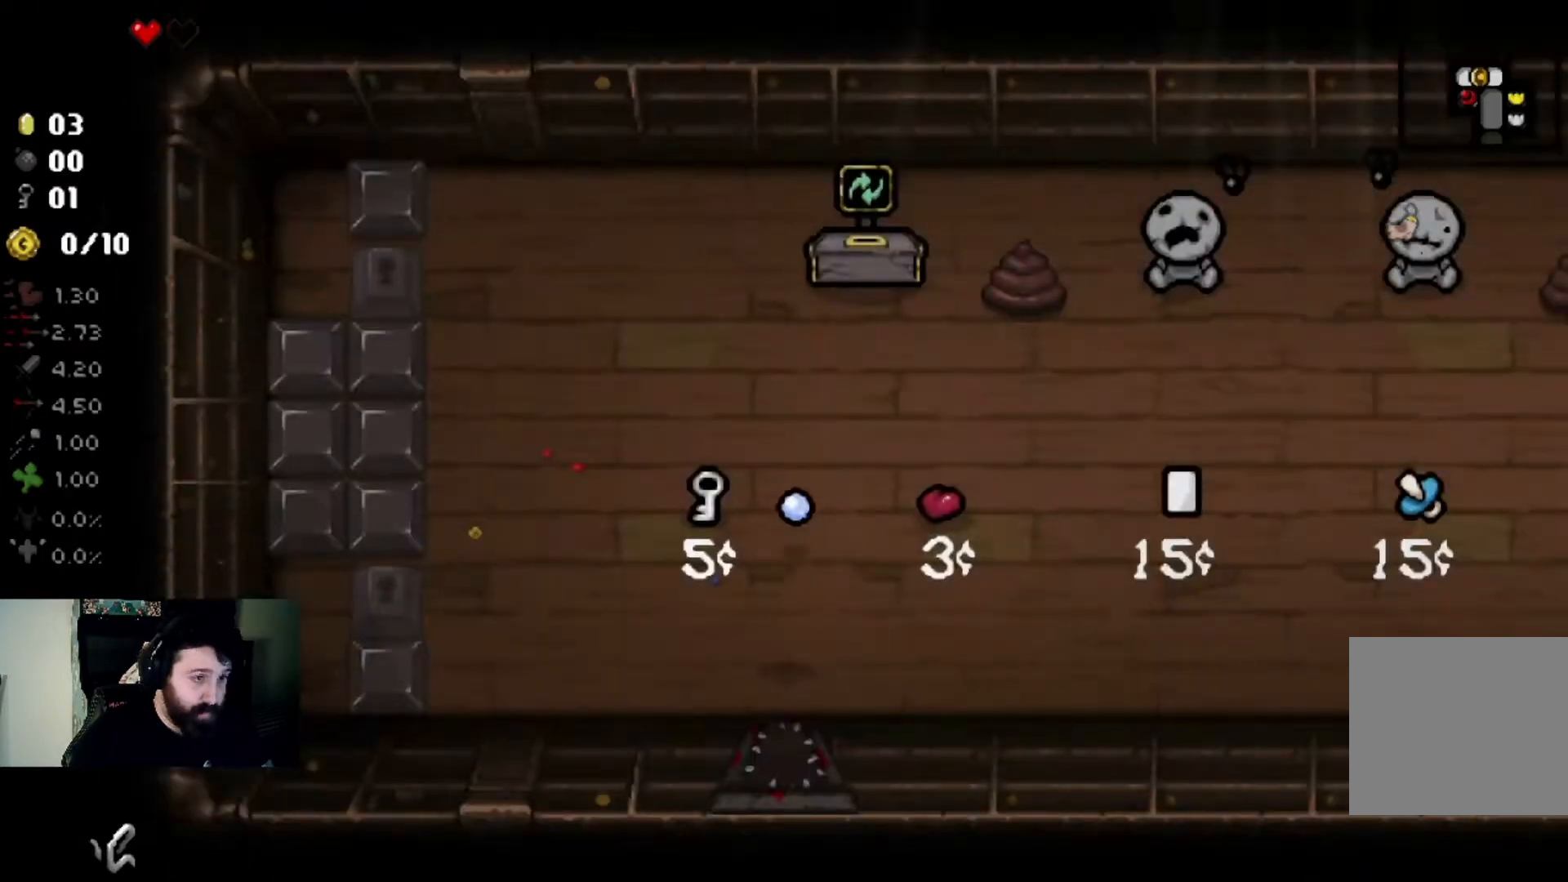
{"buttons": [], "left_stick": "center", "right_stick": "center", "events": [[167, "right_stick", "center"], [234, "left_stick", "up-right"], [367, "left_stick", "right"], [467, "left_stick", "center"]]}
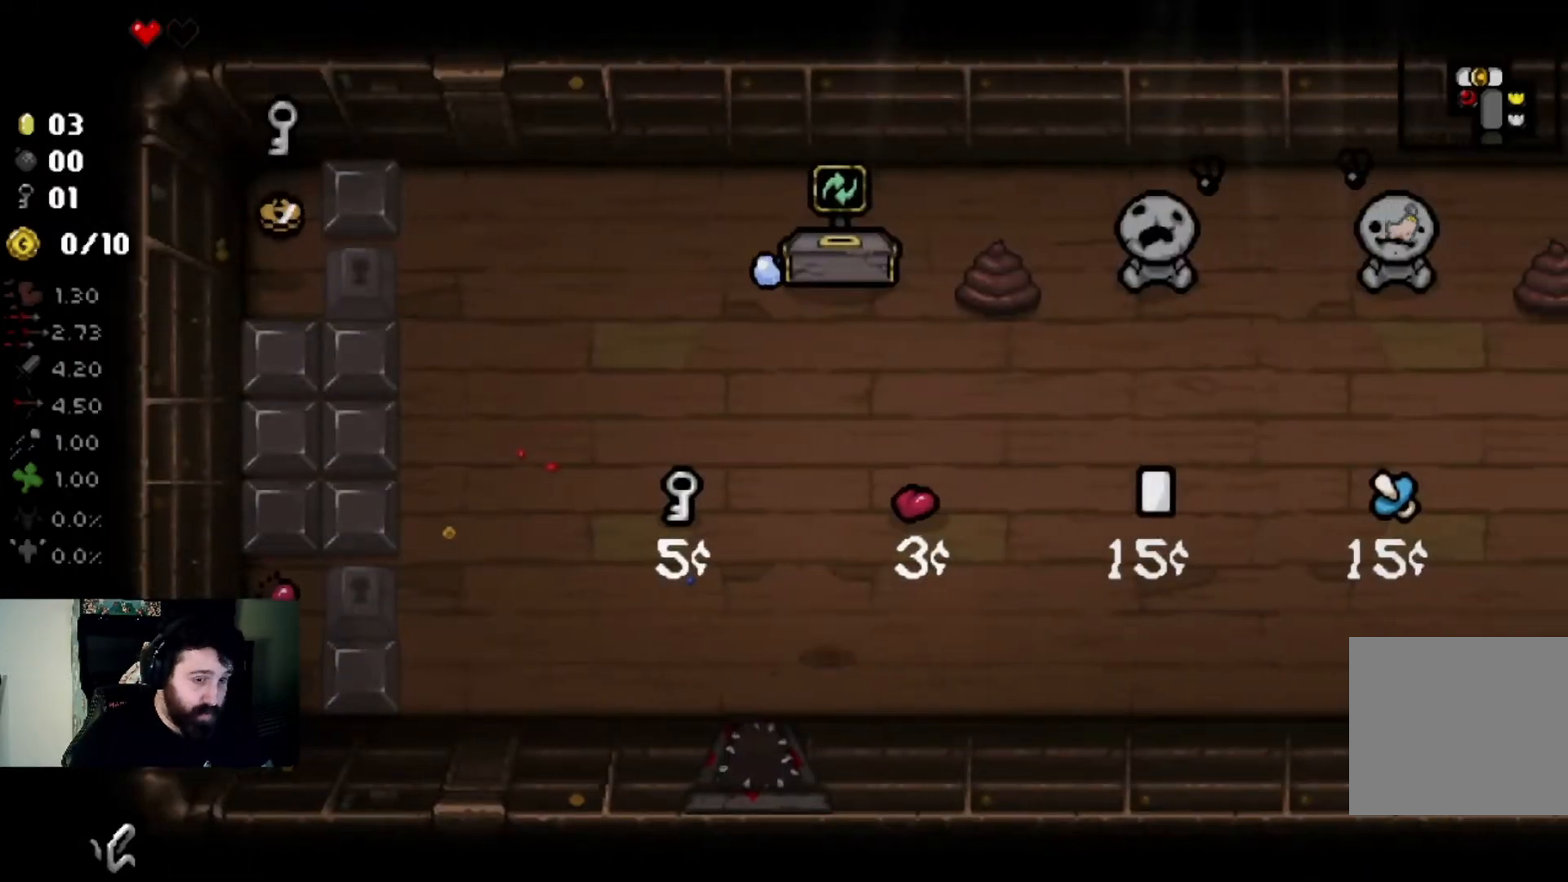
{"buttons": [], "left_stick": "right", "right_stick": "center", "events": [[266, "left_stick", "right"]]}
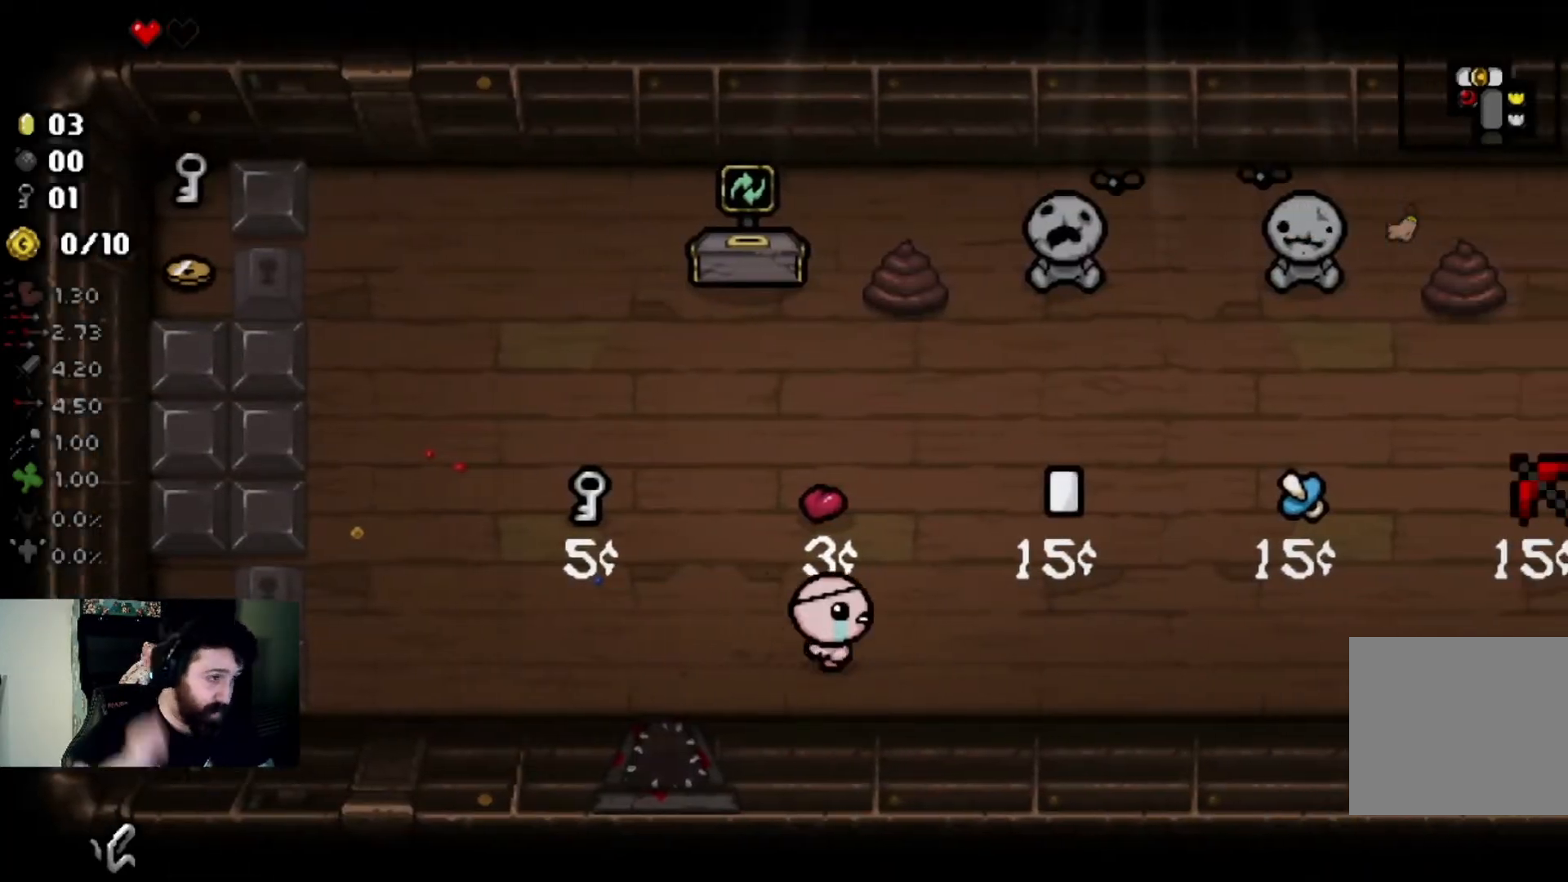
{"buttons": [], "left_stick": "center", "right_stick": "center", "events": [[367, "left_stick", "center"]]}
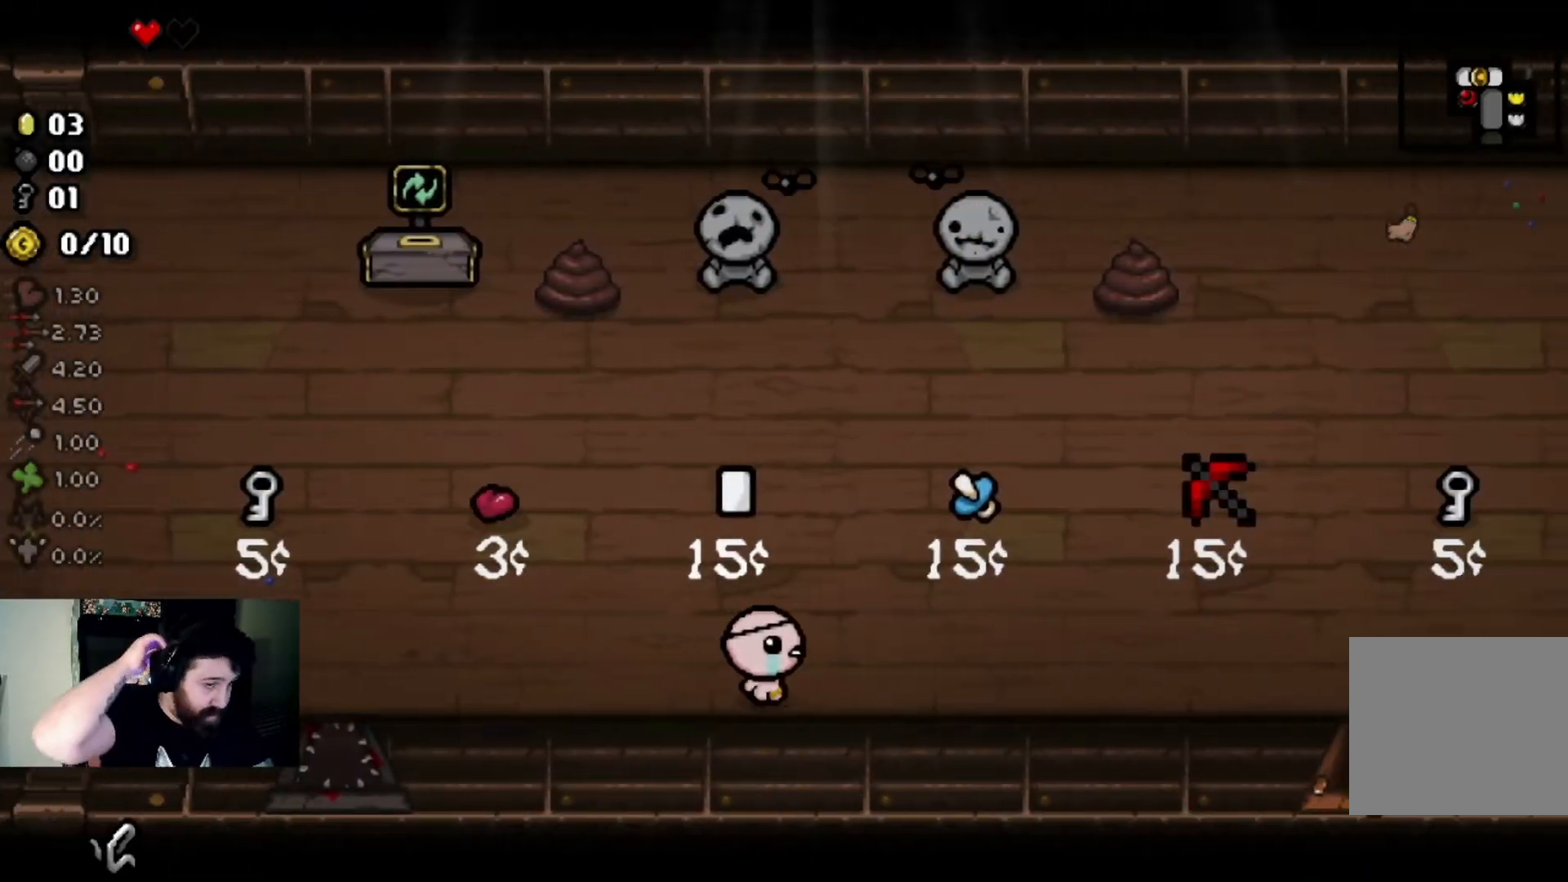
{"buttons": [], "left_stick": "up", "right_stick": "center", "events": [[333, "left_stick", "up"]]}
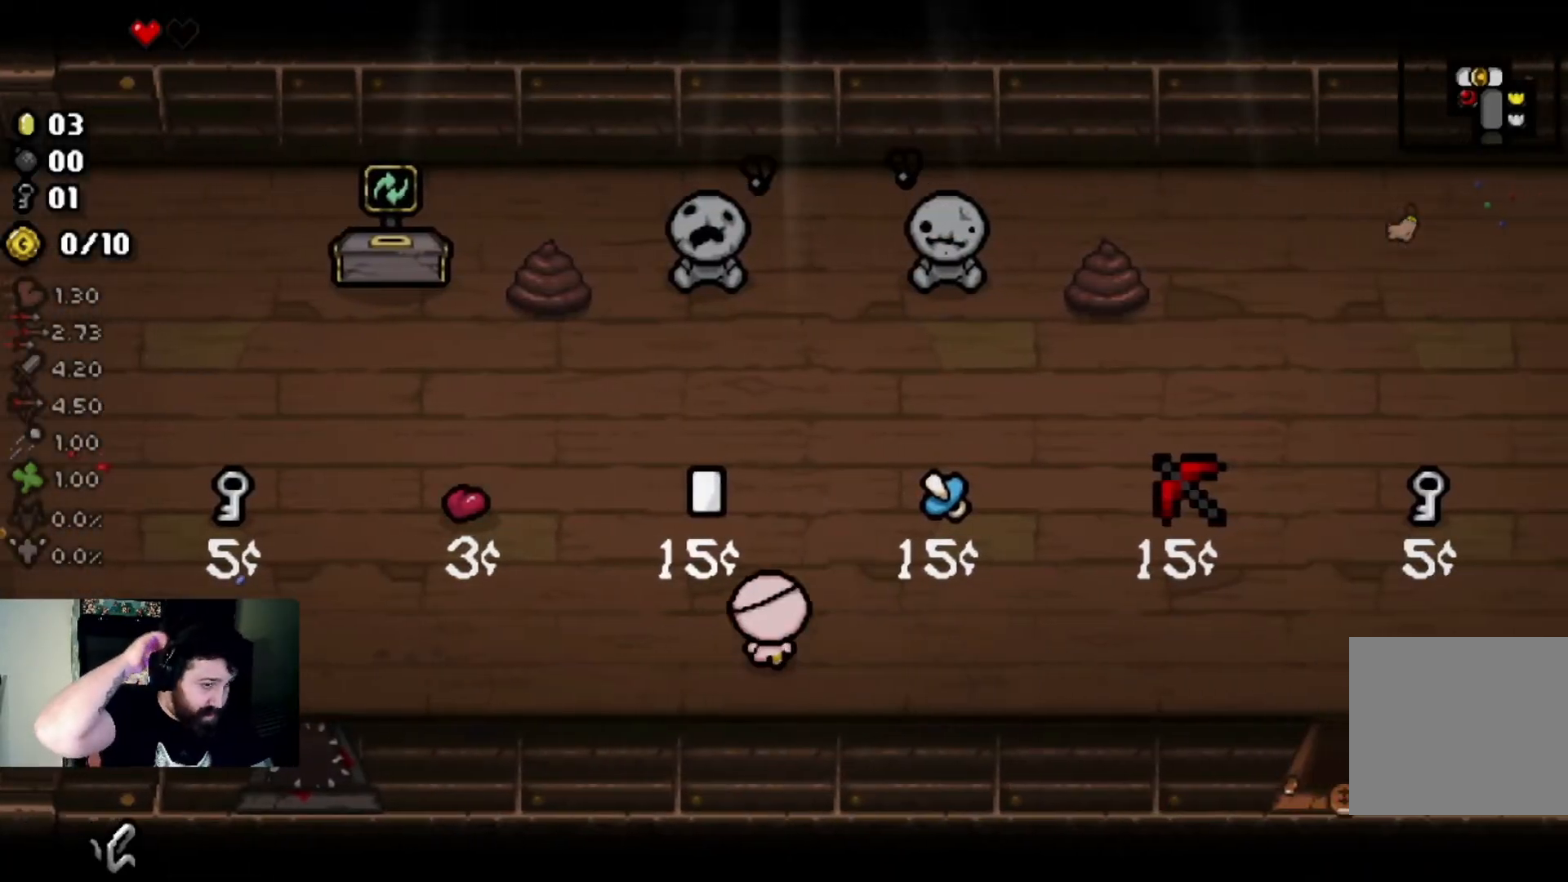
{"buttons": [], "left_stick": "center", "right_stick": "center", "events": [[33, "left_stick", "center"], [200, "left_stick", "up"], [467, "left_stick", "center"]]}
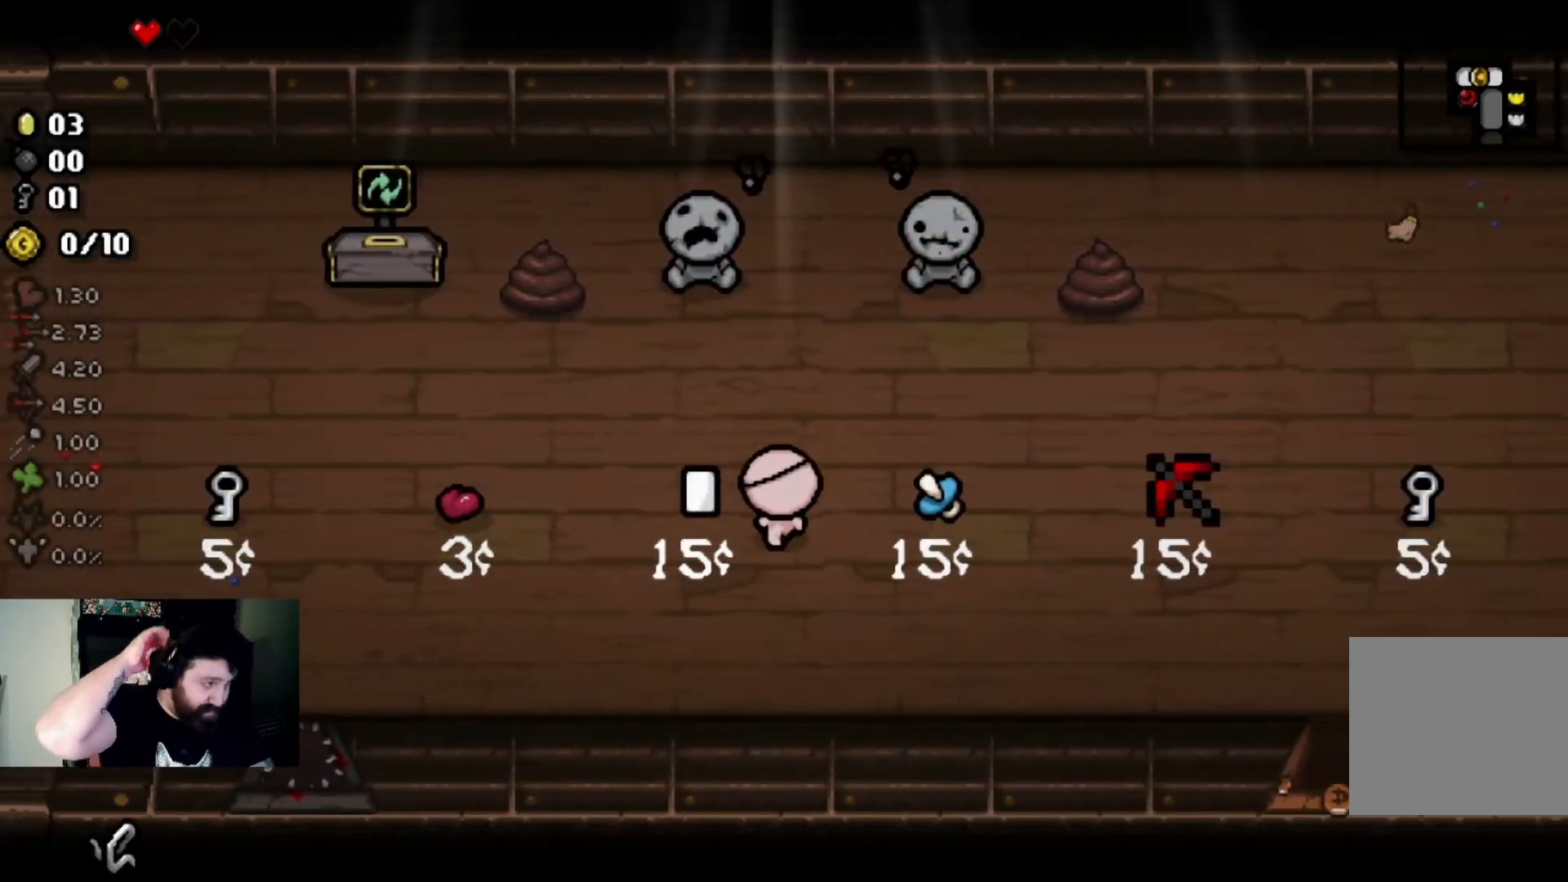
{"buttons": [], "left_stick": "center", "right_stick": "center", "events": [[167, "left_stick", "up"], [434, "left_stick", "center"]]}